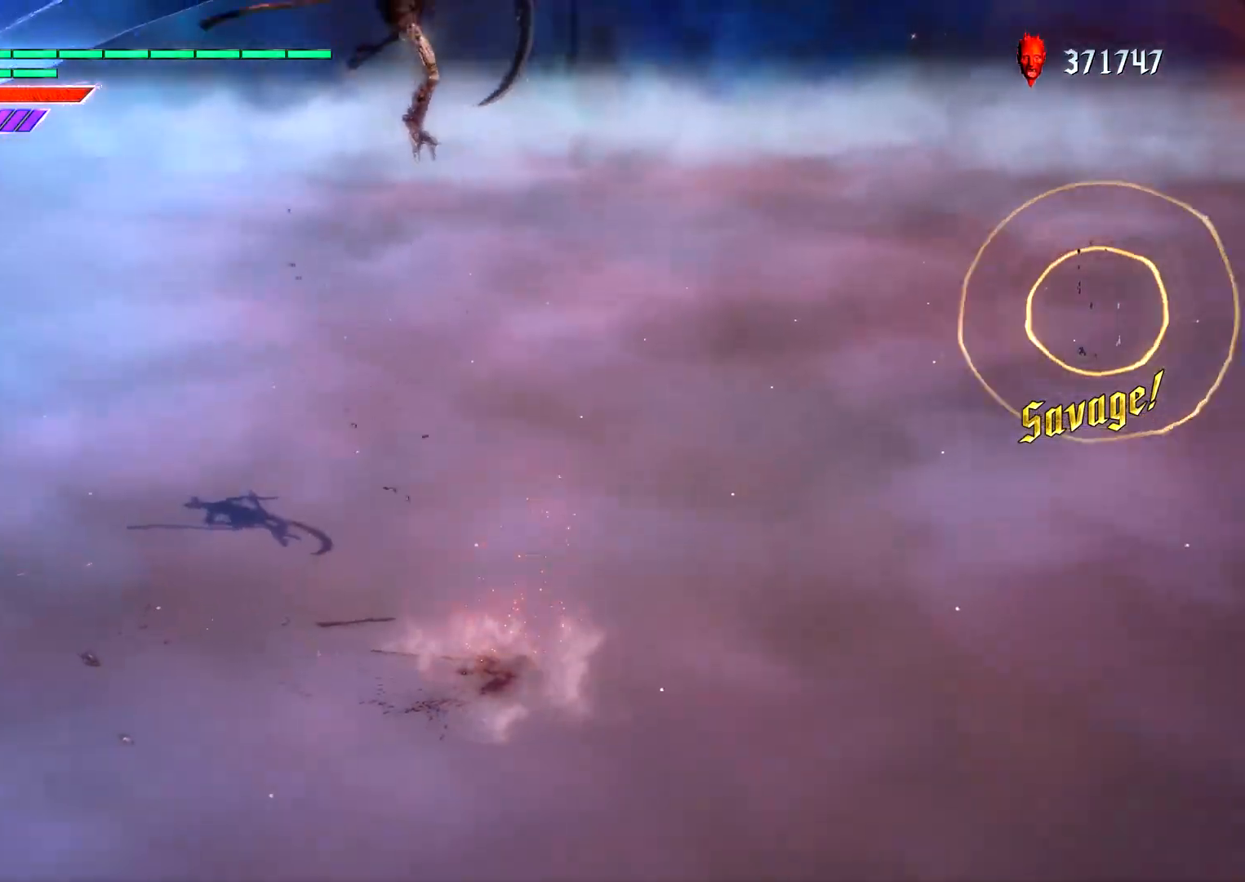
Gameplay with a controller (PlayStation layout); each line is a JSON object with the inputs held at the frame after it. "events" lists button and stick changes between this image and that frame as [ms after this image, input, new state], when the widget could be followed in between. Not read: L3 R3.
{"buttons": ["L1", "R2"], "left_stick": "center", "right_stick": "center", "events": [[167, "TRIANGLE", "down"], [267, "TRIANGLE", "up"], [400, "R2", "down"]]}
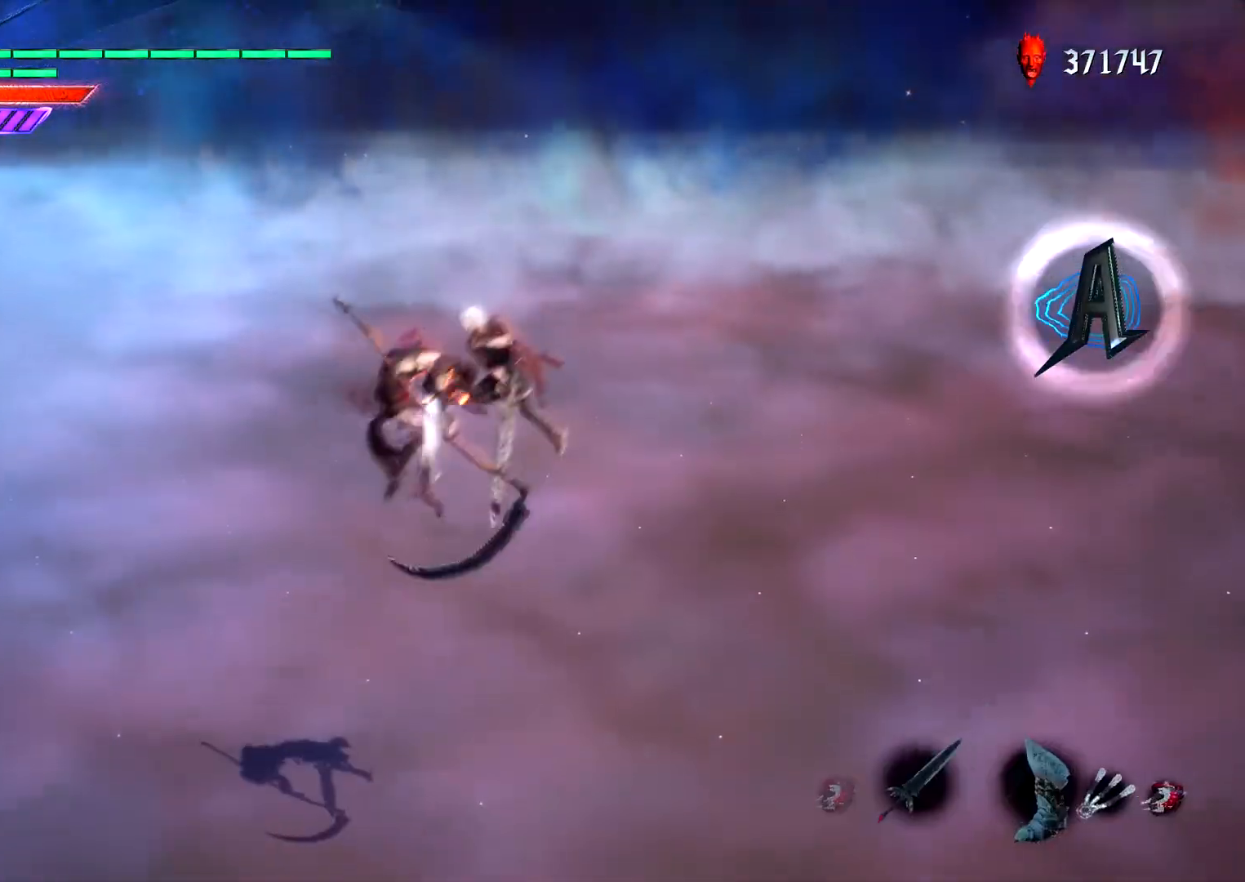
{"buttons": ["CROSS", "L1"], "left_stick": "center", "right_stick": "center", "events": [[17, "TRIANGLE", "down"], [83, "R2", "up"], [83, "TRIANGLE", "up"], [400, "DPAD_RIGHT", "down"], [450, "CROSS", "down"], [483, "DPAD_RIGHT", "up"]]}
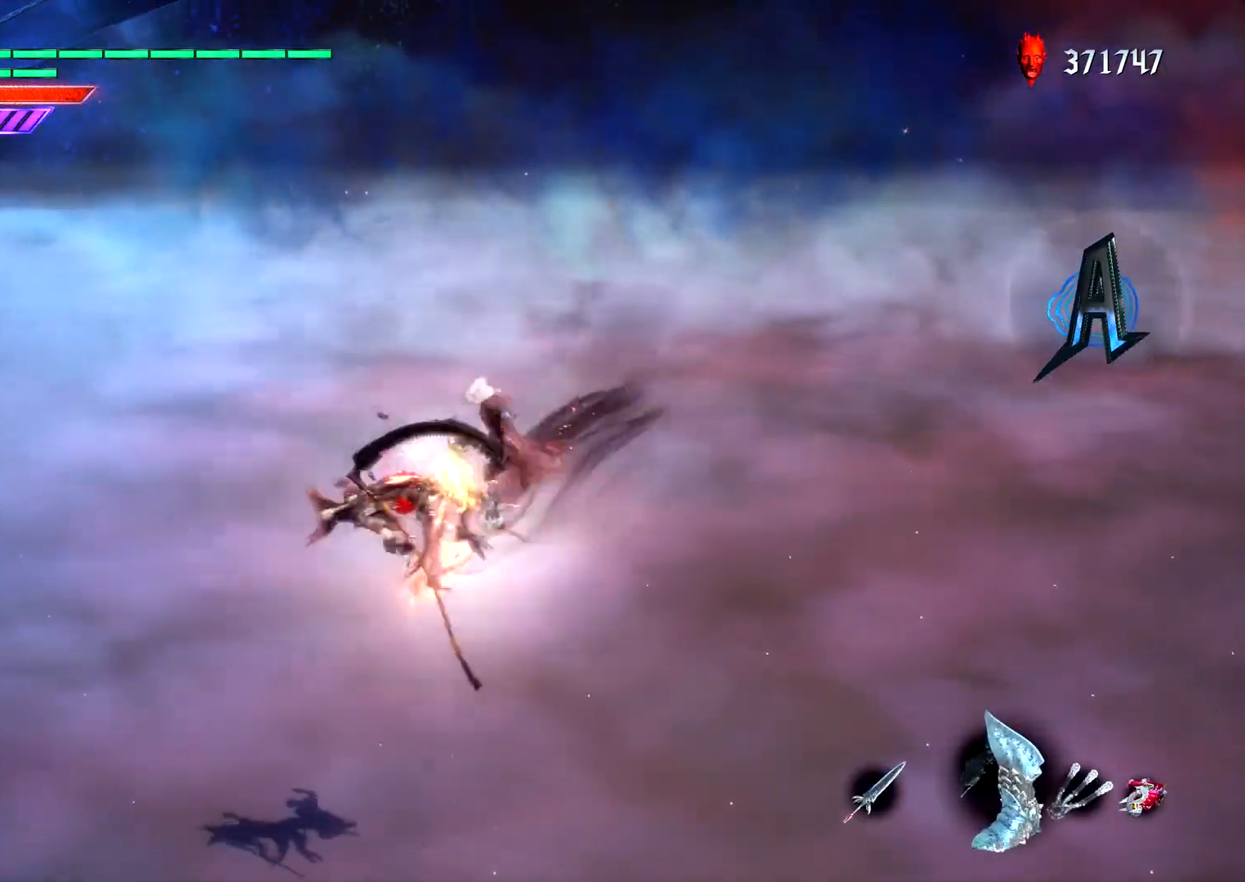
{"buttons": ["L1", "R2"], "left_stick": "center", "right_stick": "center", "events": [[17, "CIRCLE", "down"], [33, "CROSS", "up"], [133, "DPAD_UP", "down"], [167, "CIRCLE", "up"], [183, "DPAD_UP", "up"], [250, "R2", "down"], [367, "R2", "up"], [417, "R2", "down"]]}
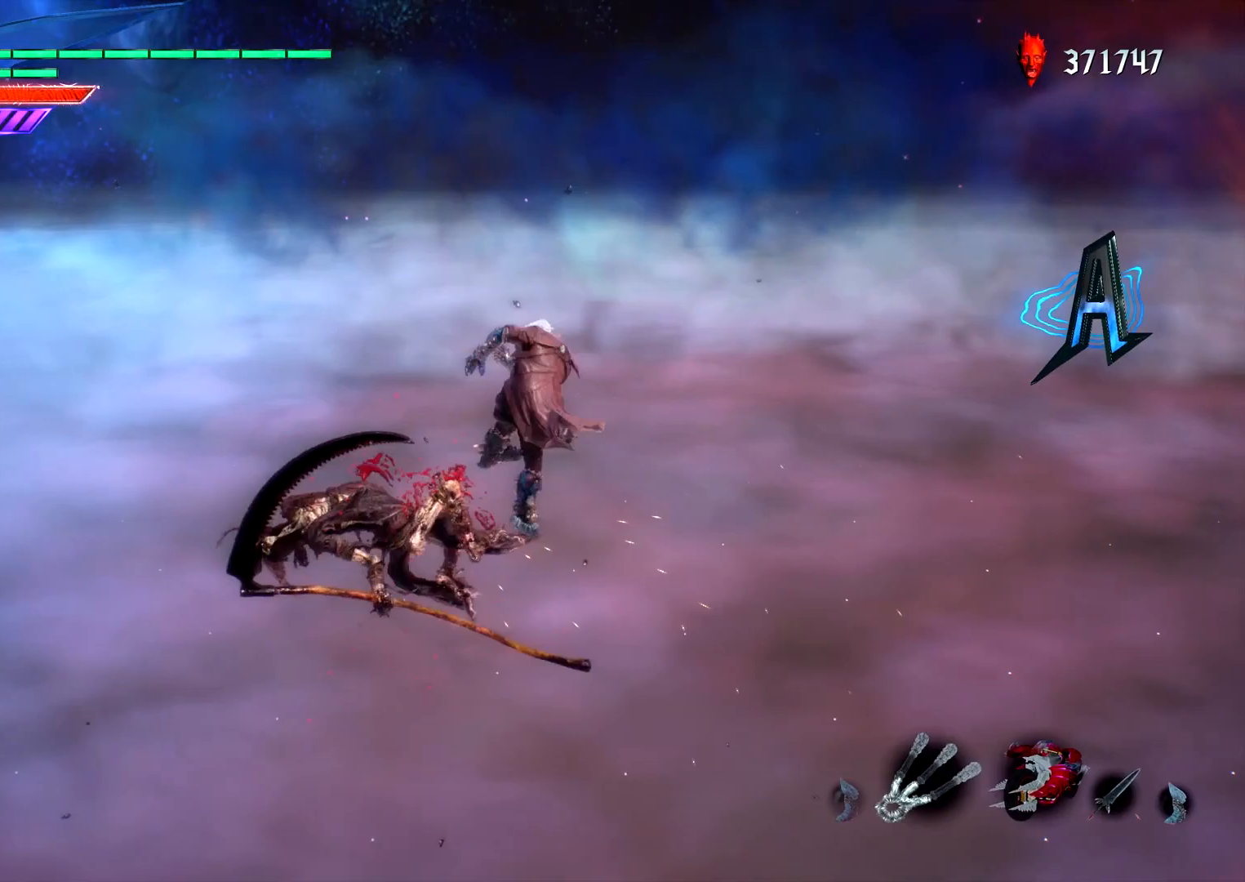
{"buttons": ["CIRCLE", "L1"], "left_stick": "center", "right_stick": "center", "events": [[33, "R2", "up"], [67, "R2", "down"], [183, "CIRCLE", "down"], [183, "R2", "up"]]}
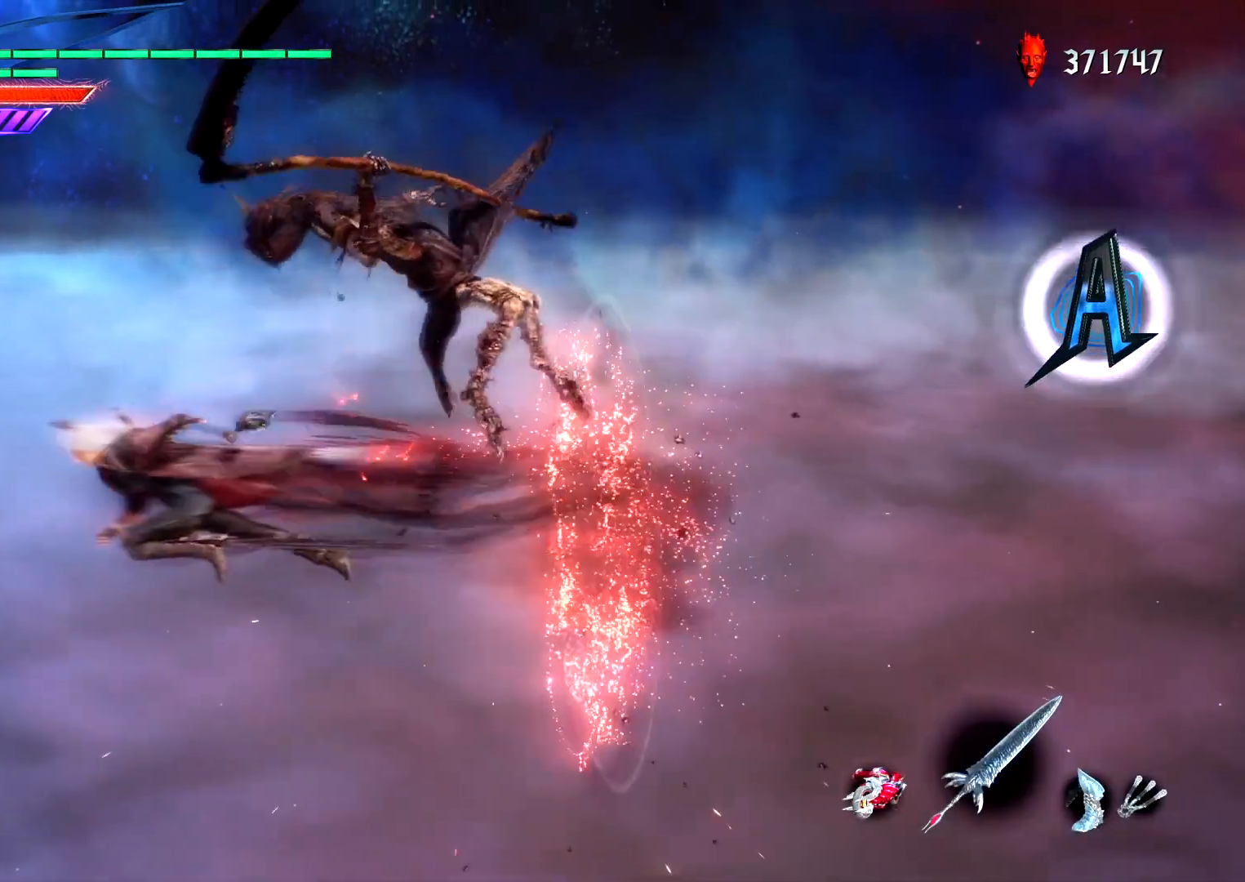
{"buttons": ["L1", "L2", "DPAD_RIGHT"], "left_stick": "center", "right_stick": "center", "events": [[200, "CIRCLE", "up"], [400, "DPAD_RIGHT", "down"], [400, "L2", "down"]]}
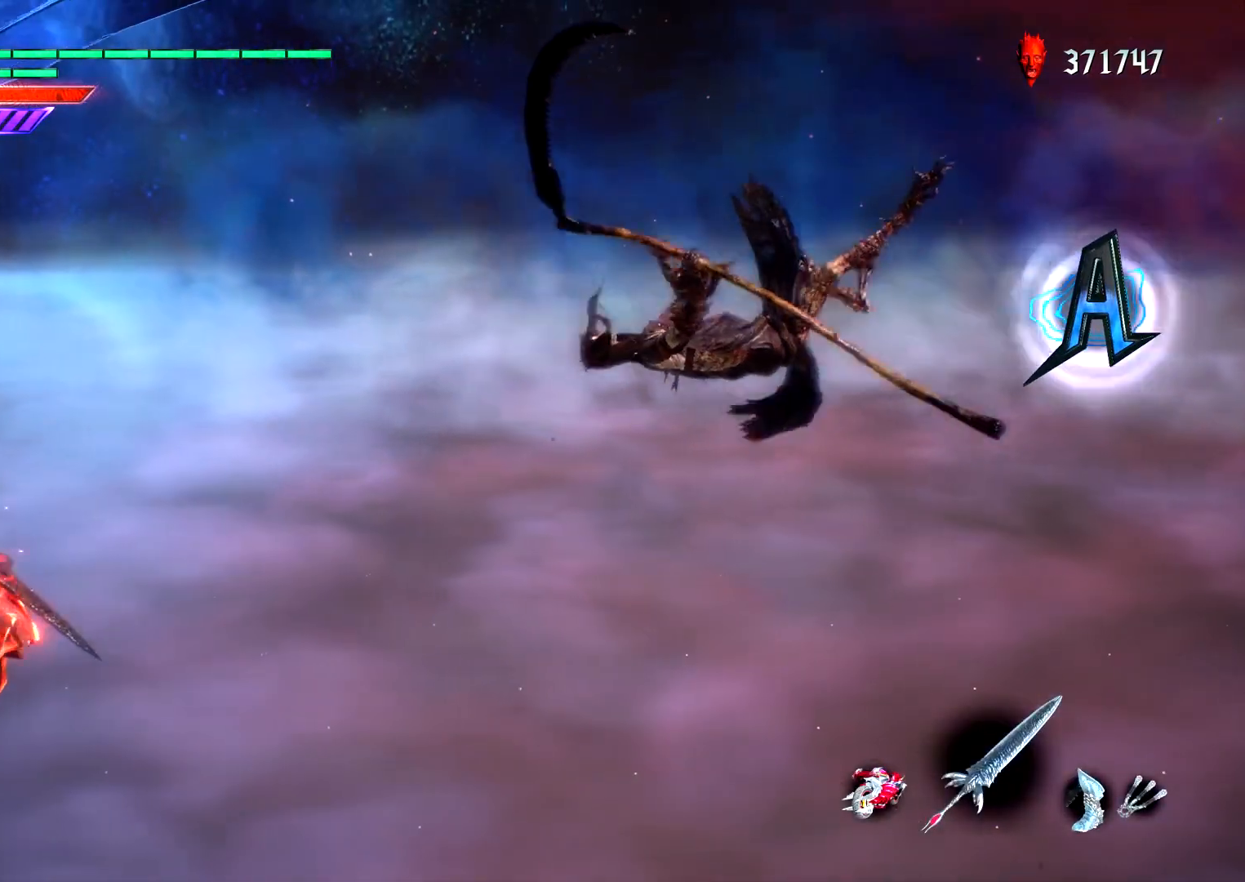
{"buttons": ["L1"], "left_stick": "right", "right_stick": "center", "events": [[17, "DPAD_RIGHT", "up"], [100, "SQUARE", "down"], [200, "L2", "up"], [200, "SQUARE", "up"], [267, "L2", "down"], [417, "left_stick", "right"], [483, "L2", "up"]]}
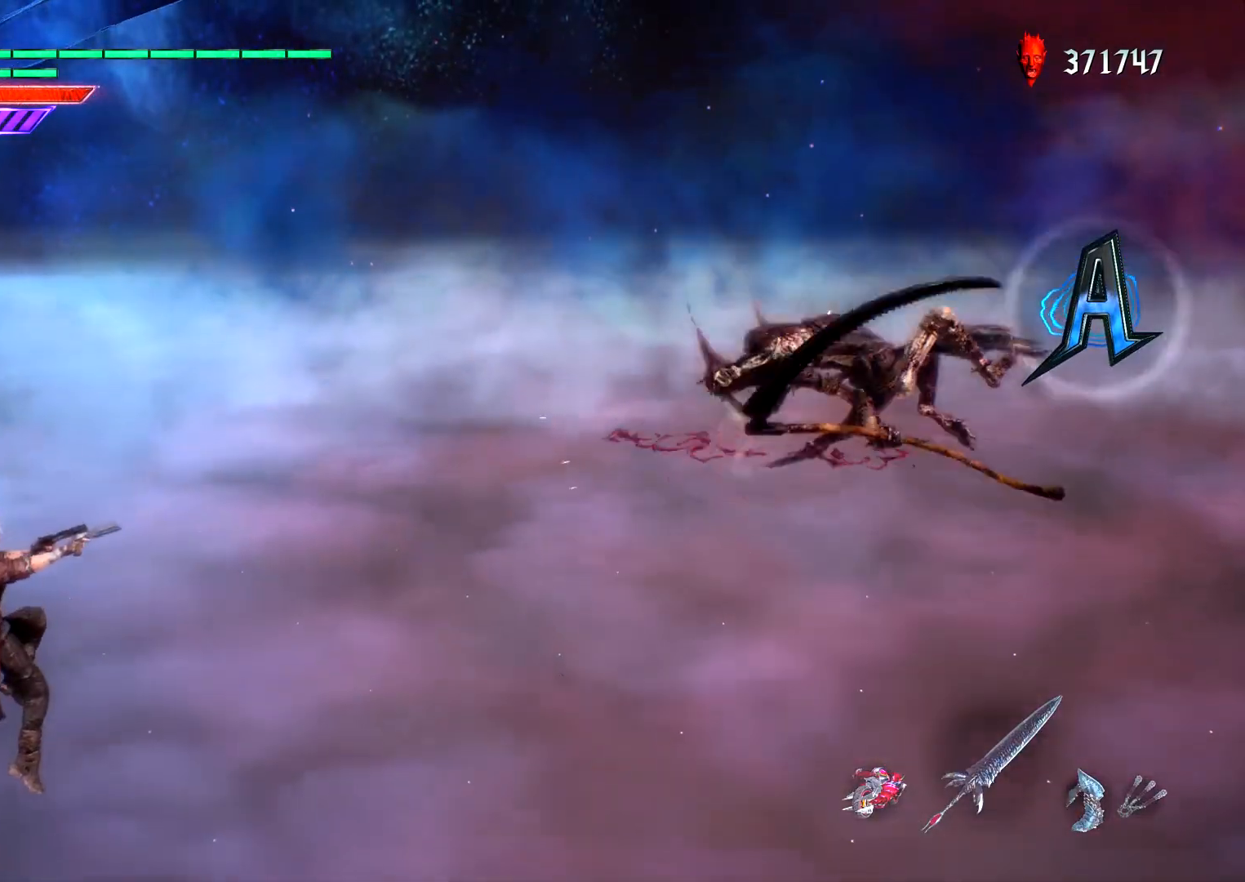
{"buttons": ["L1"], "left_stick": "center", "right_stick": "center", "events": [[167, "CIRCLE", "down"], [267, "CIRCLE", "up"], [500, "left_stick", "center"]]}
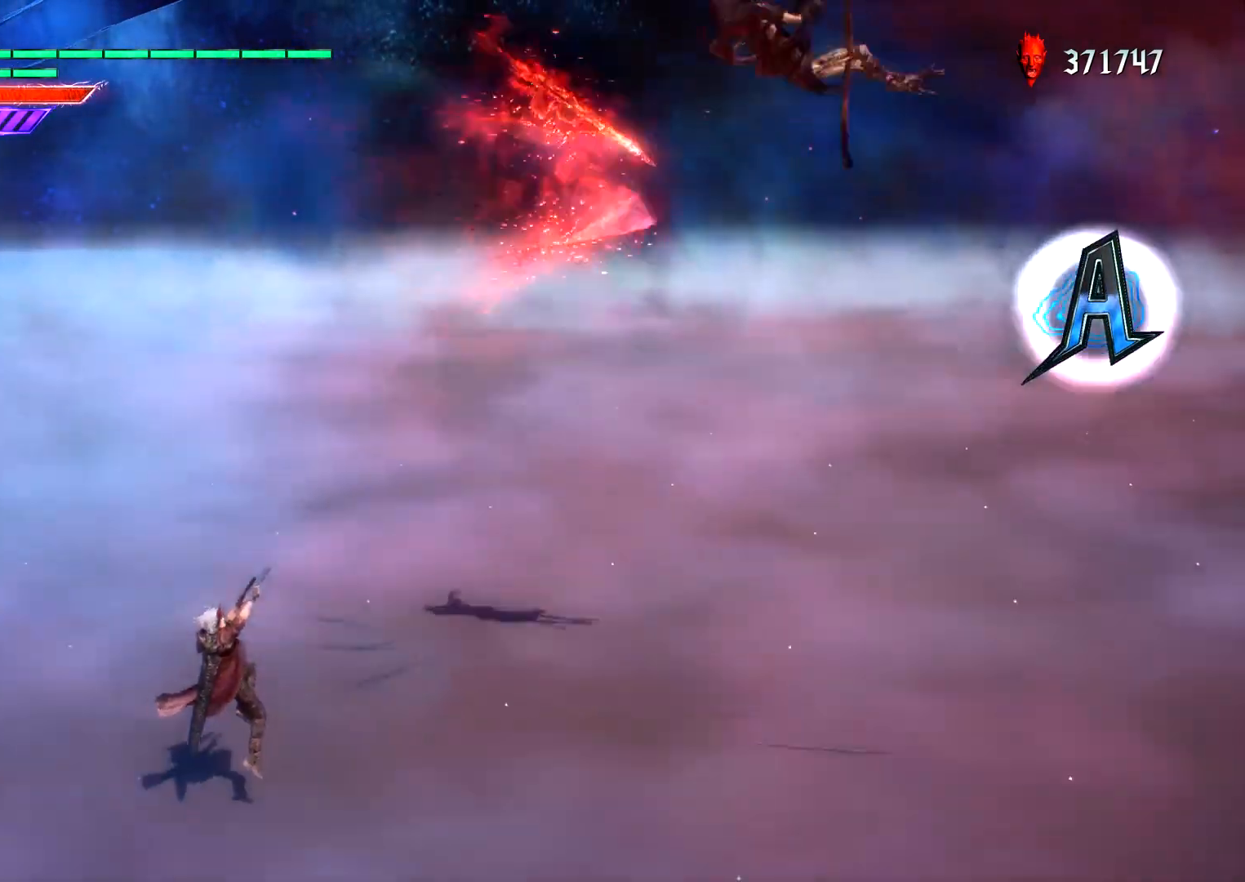
{"buttons": ["L1"], "left_stick": "center", "right_stick": "center", "events": []}
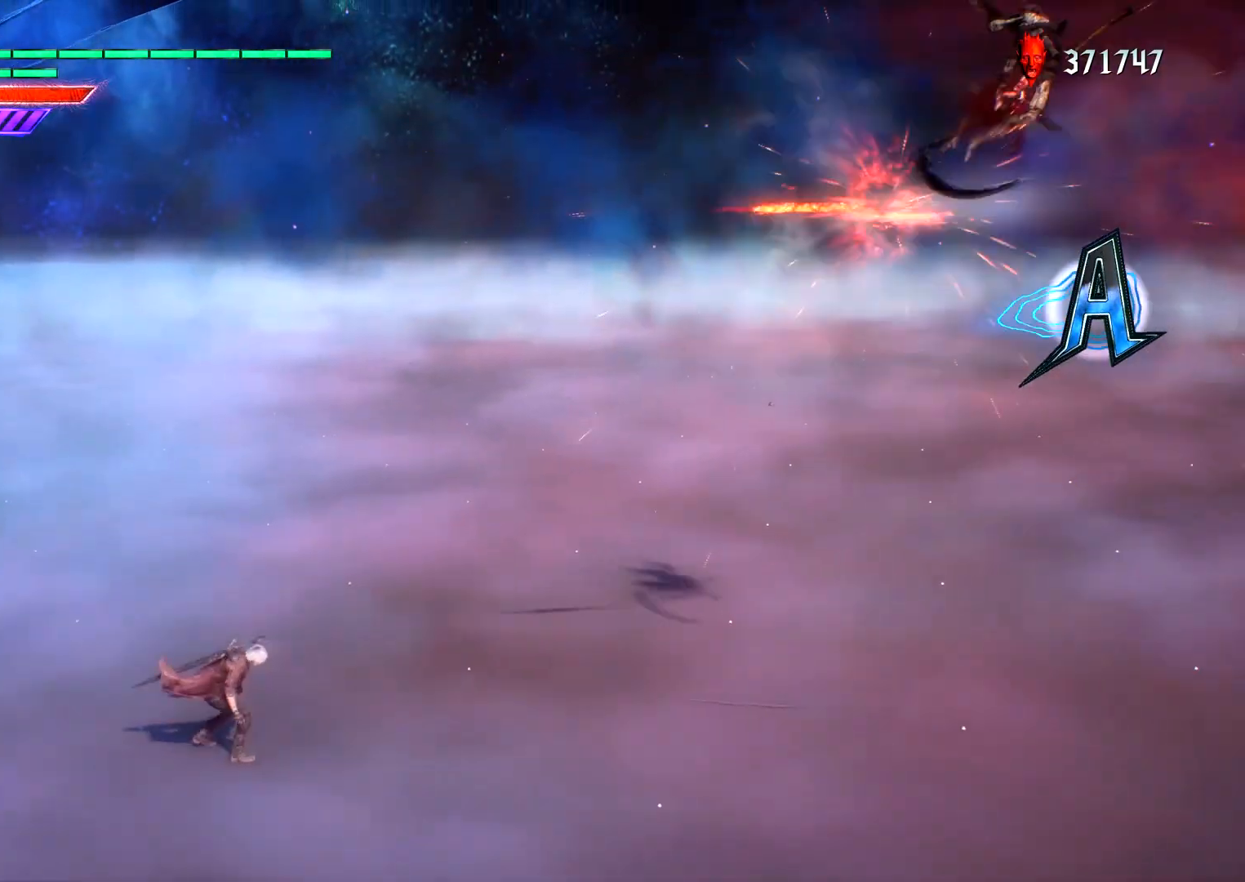
{"buttons": ["L1"], "left_stick": "center", "right_stick": "center", "events": [[350, "DPAD_UP", "down"], [417, "DPAD_UP", "up"]]}
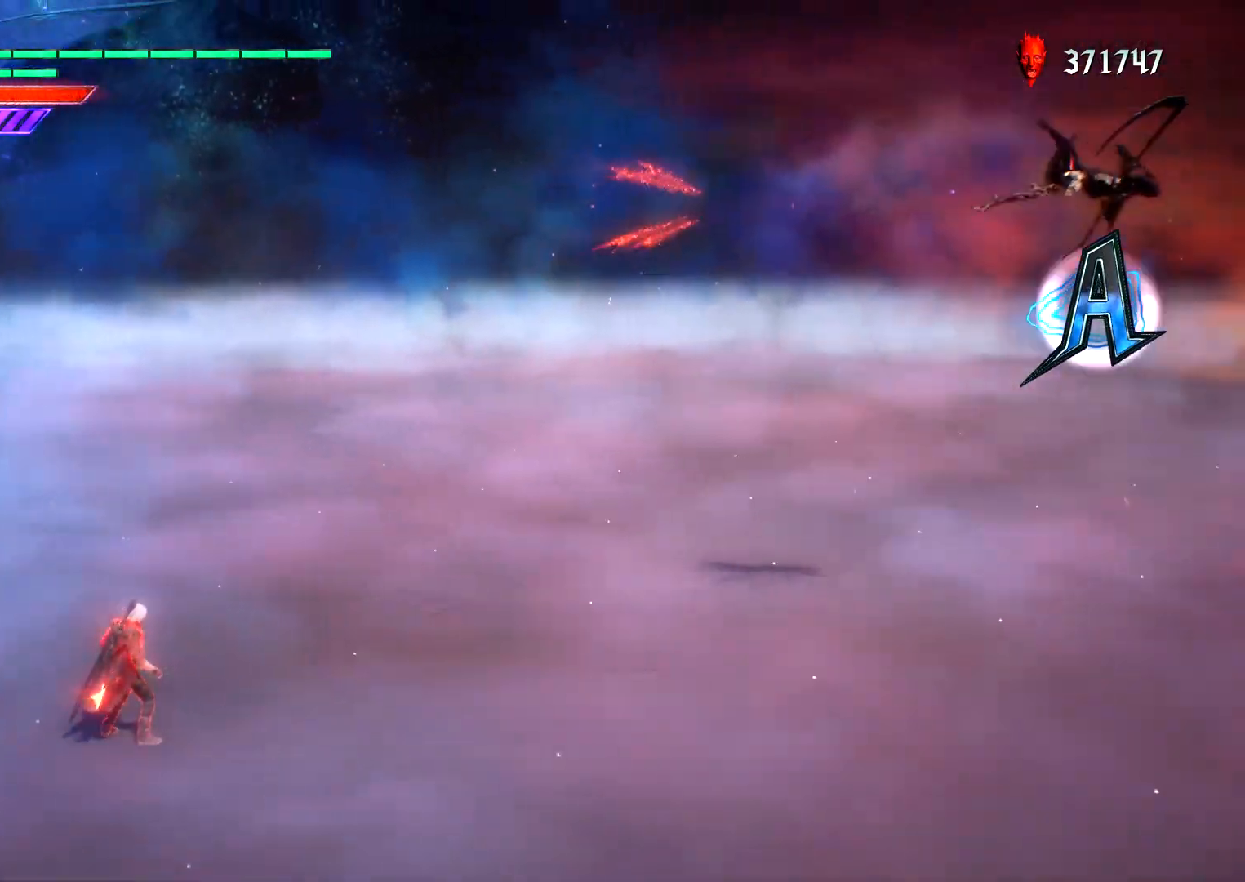
{"buttons": ["L1"], "left_stick": "center", "right_stick": "center", "events": [[117, "left_stick", "left"], [283, "left_stick", "right"], [367, "CIRCLE", "down"], [417, "left_stick", "center"], [500, "CIRCLE", "up"]]}
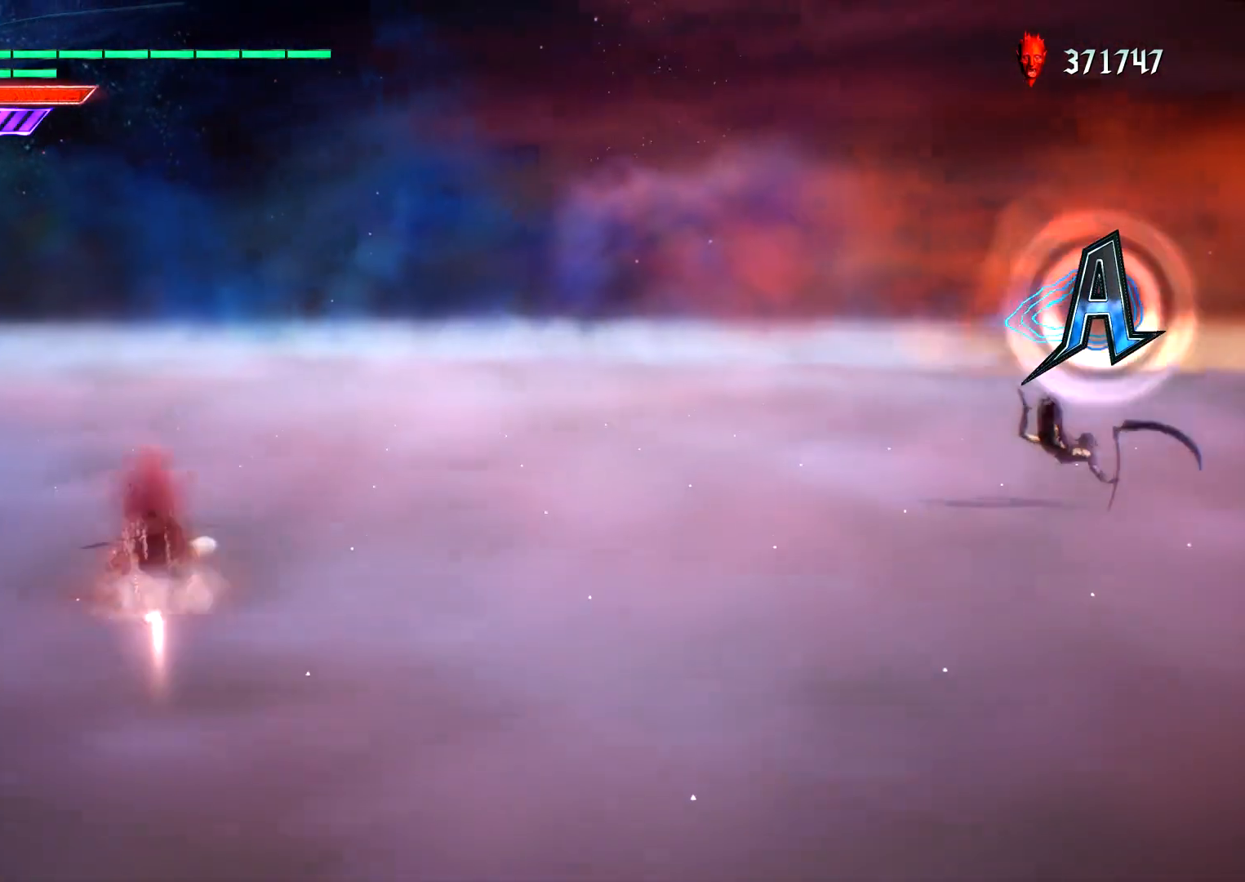
{"buttons": ["L1"], "left_stick": "center", "right_stick": "center", "events": [[350, "DPAD_UP", "down"], [400, "DPAD_UP", "up"]]}
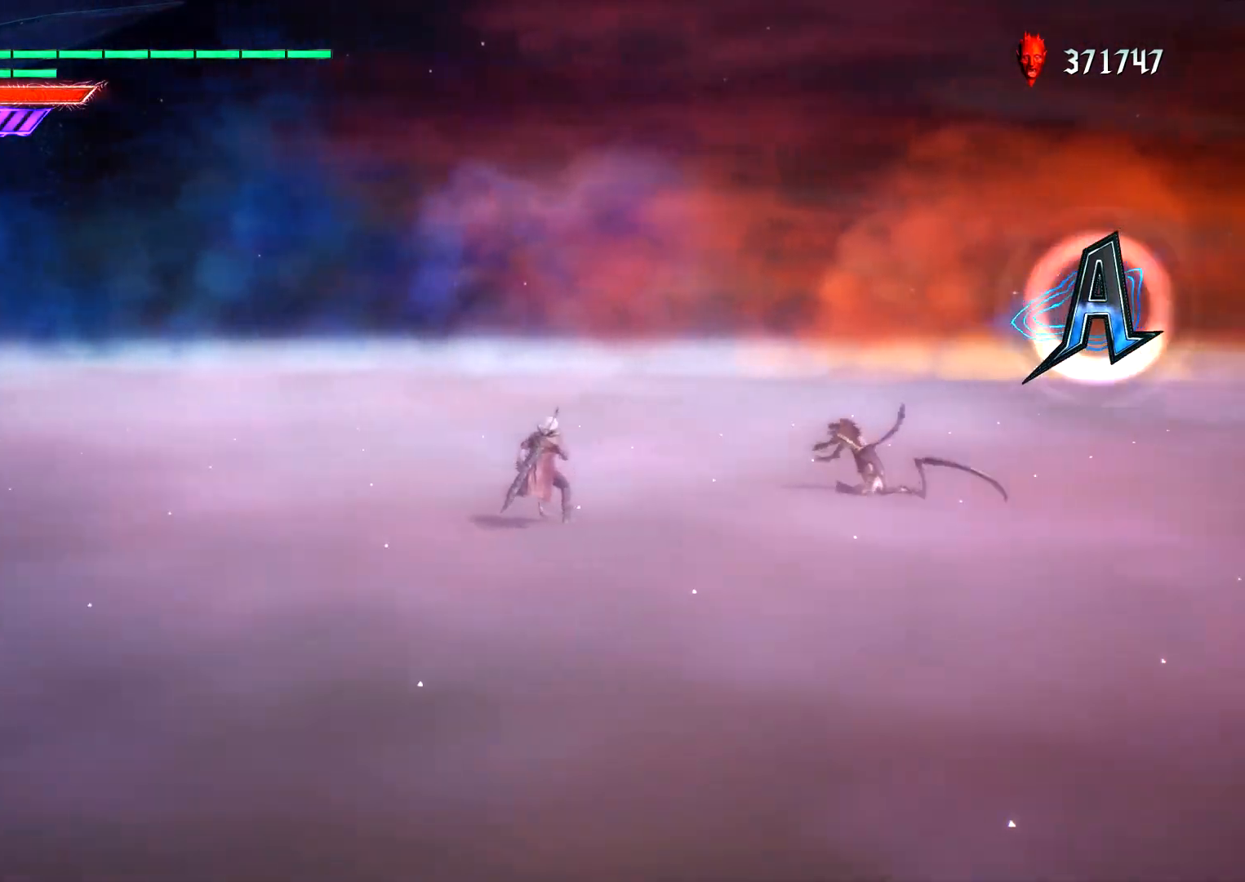
{"buttons": ["L1"], "left_stick": "center", "right_stick": "center", "events": [[50, "left_stick", "left"], [233, "left_stick", "right"], [333, "CIRCLE", "down"], [350, "left_stick", "center"], [467, "CIRCLE", "up"]]}
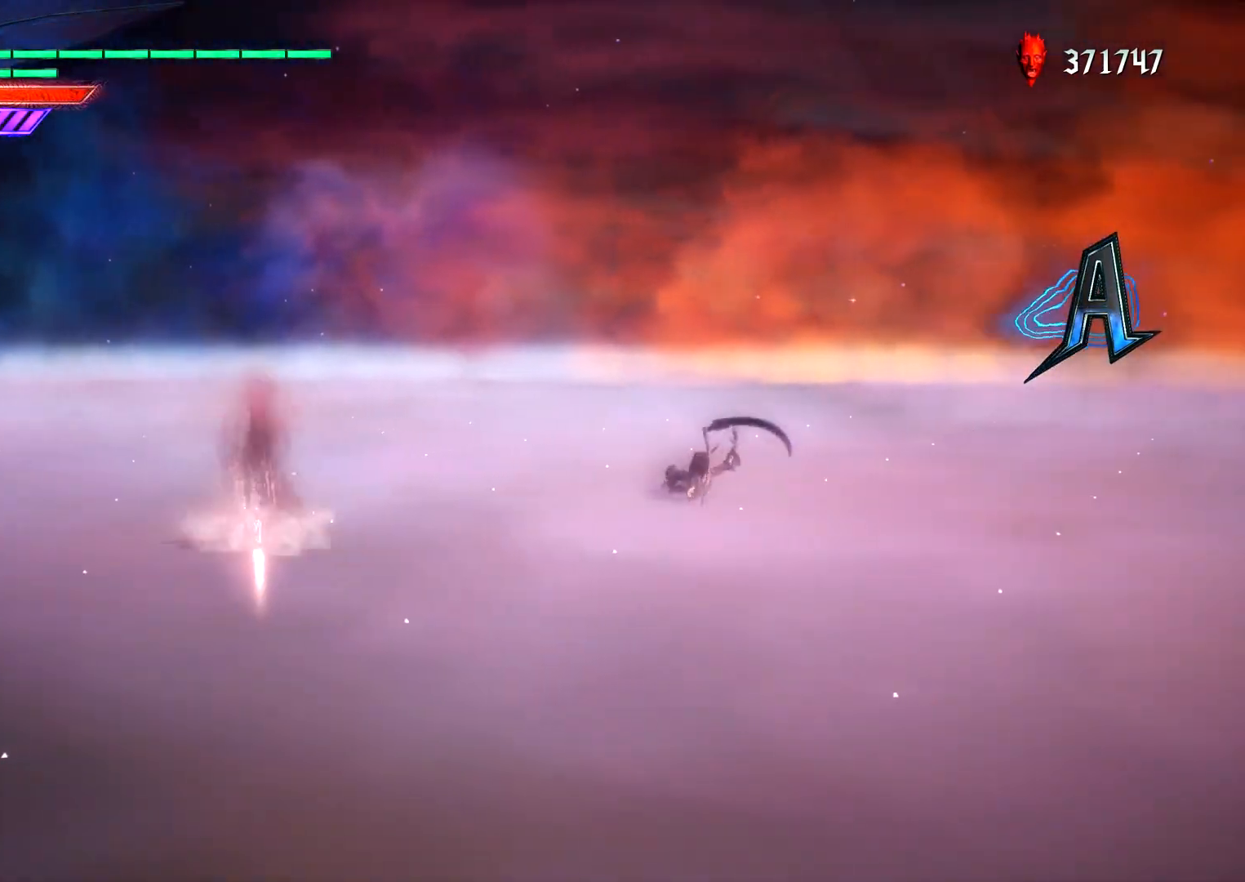
{"buttons": [], "left_stick": "right", "right_stick": "center", "events": [[50, "DPAD_RIGHT", "down"], [150, "DPAD_RIGHT", "up"], [167, "L1", "up"], [283, "left_stick", "right"], [383, "CROSS", "down"], [500, "CROSS", "up"]]}
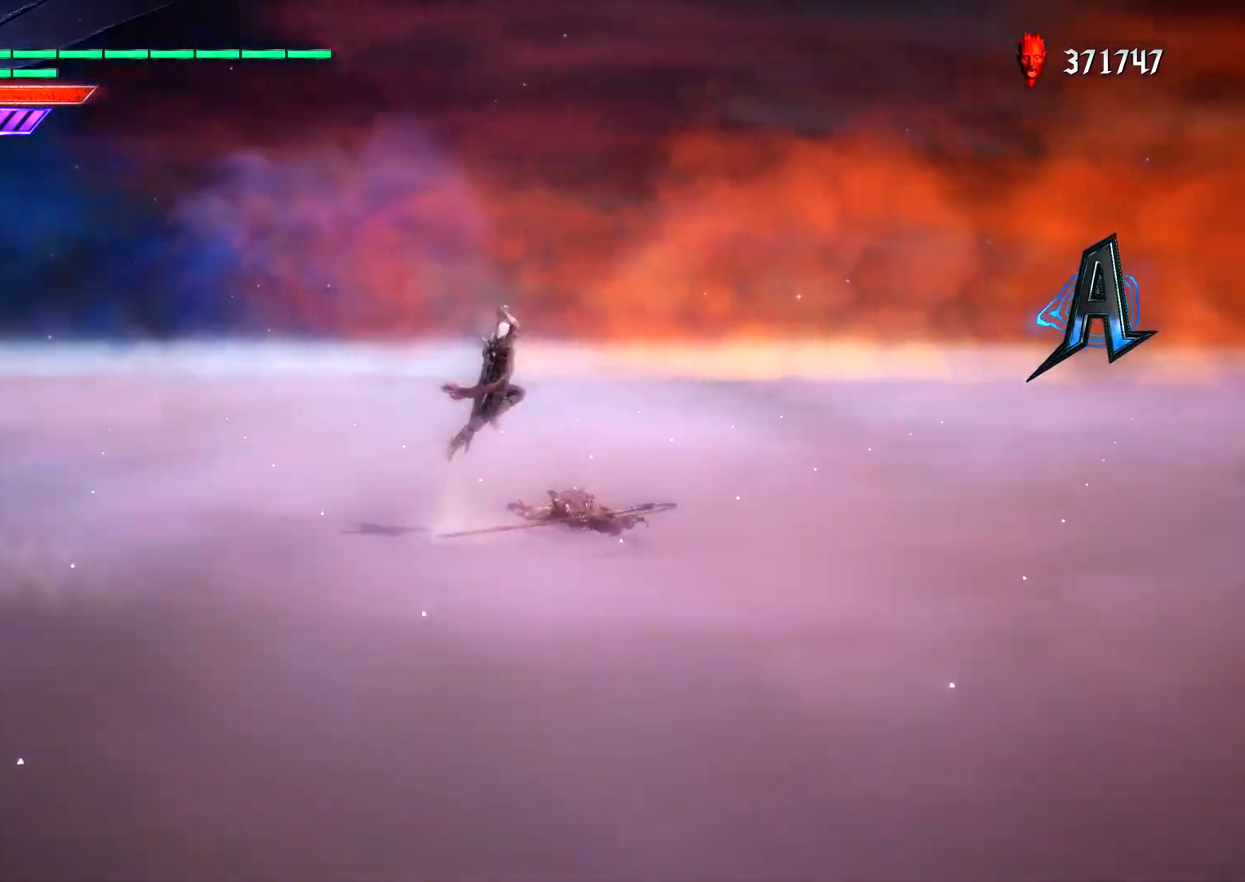
{"buttons": [], "left_stick": "center", "right_stick": "center", "events": [[183, "right_stick", "left"], [367, "left_stick", "up"], [417, "right_stick", "center"], [467, "left_stick", "center"]]}
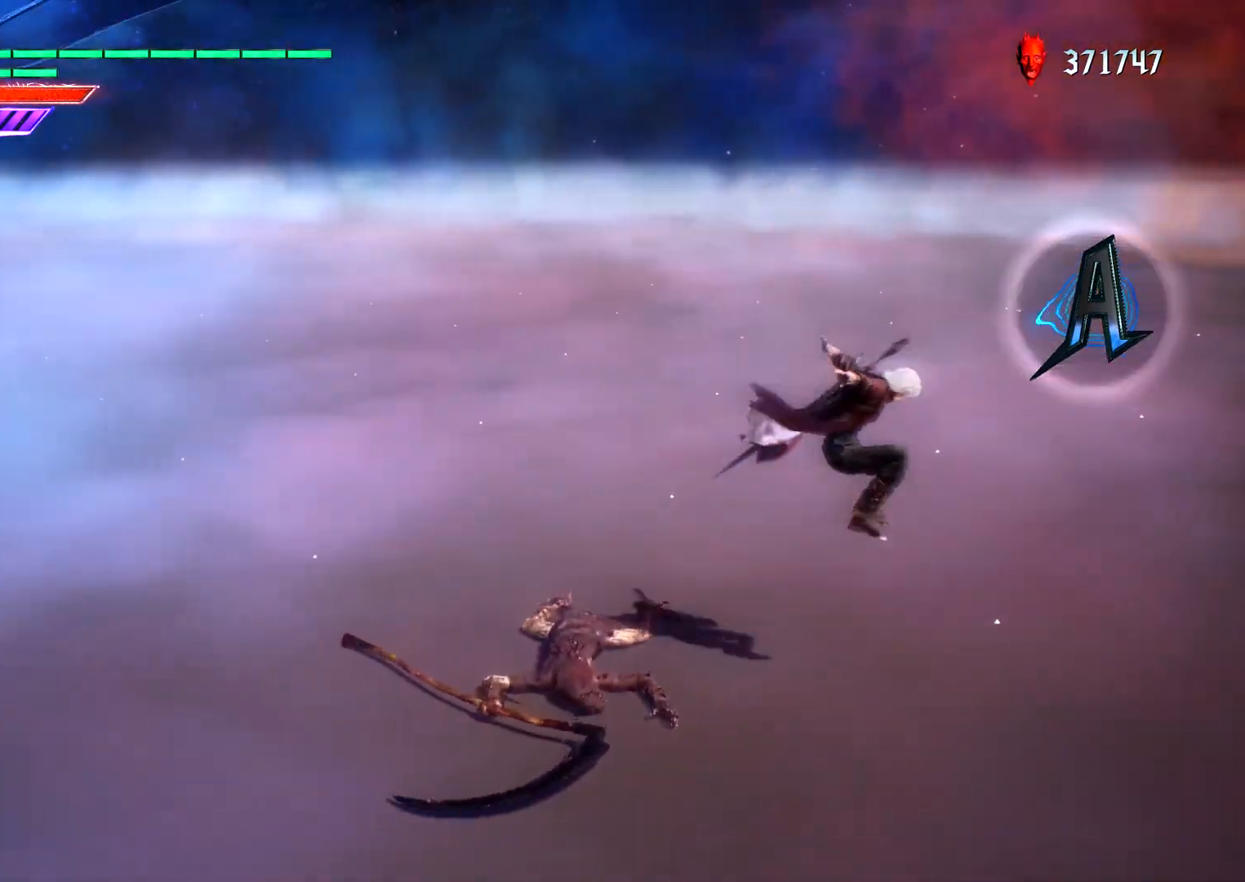
{"buttons": ["L1"], "left_stick": "center", "right_stick": "left", "events": [[133, "left_stick", "right"], [183, "L1", "down"], [300, "TRIANGLE", "down"], [367, "TRIANGLE", "up"], [417, "left_stick", "center"], [467, "right_stick", "left"]]}
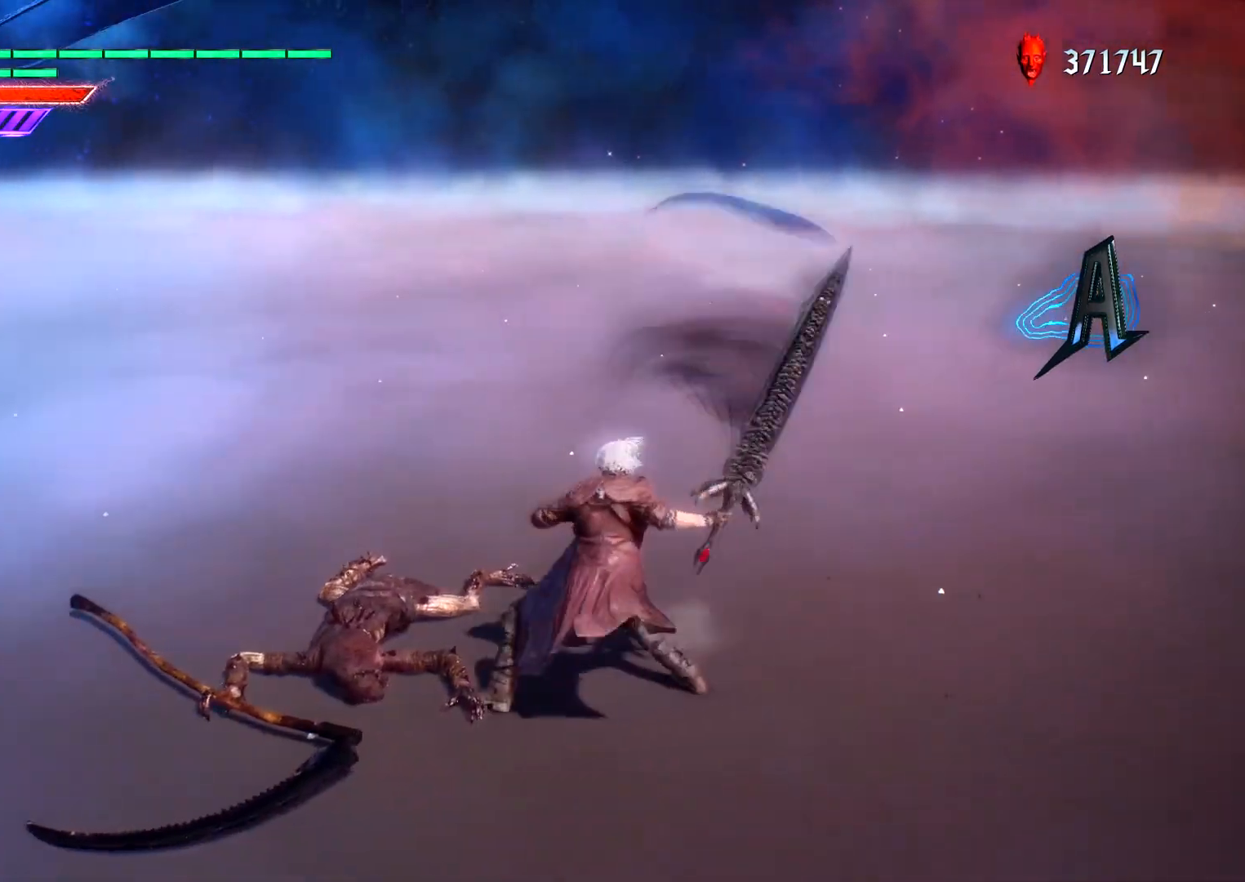
{"buttons": ["L1", "DPAD_UP"], "left_stick": "center", "right_stick": "center", "events": [[67, "DPAD_RIGHT", "down"], [117, "right_stick", "center"], [133, "DPAD_RIGHT", "up"], [217, "left_stick", "right"], [317, "CIRCLE", "down"], [383, "CIRCLE", "up"], [383, "left_stick", "center"], [483, "DPAD_UP", "down"]]}
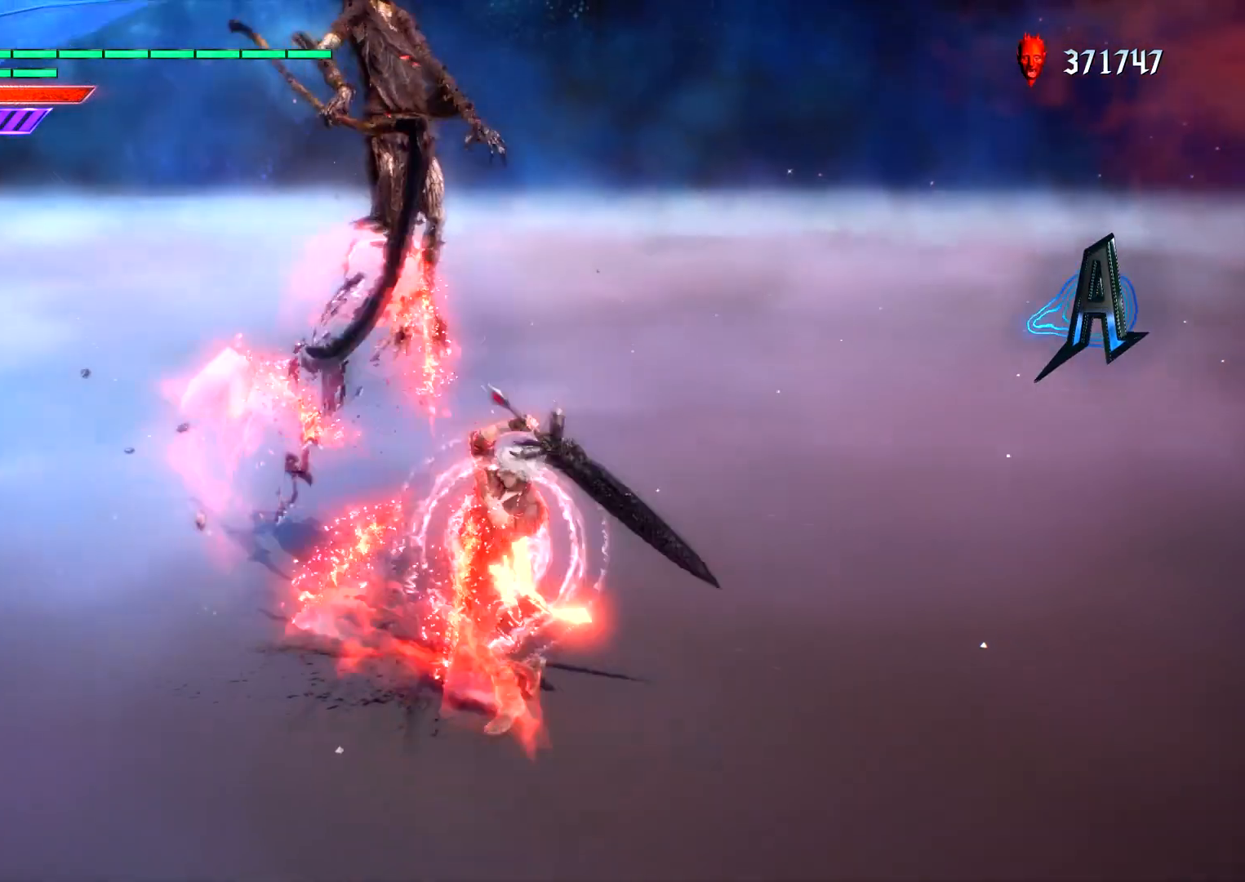
{"buttons": ["L1"], "left_stick": "center", "right_stick": "center", "events": [[33, "DPAD_UP", "up"], [167, "left_stick", "left"], [267, "CIRCLE", "down"], [300, "CIRCLE", "up"], [350, "CIRCLE", "down"], [450, "CIRCLE", "up"], [483, "left_stick", "center"]]}
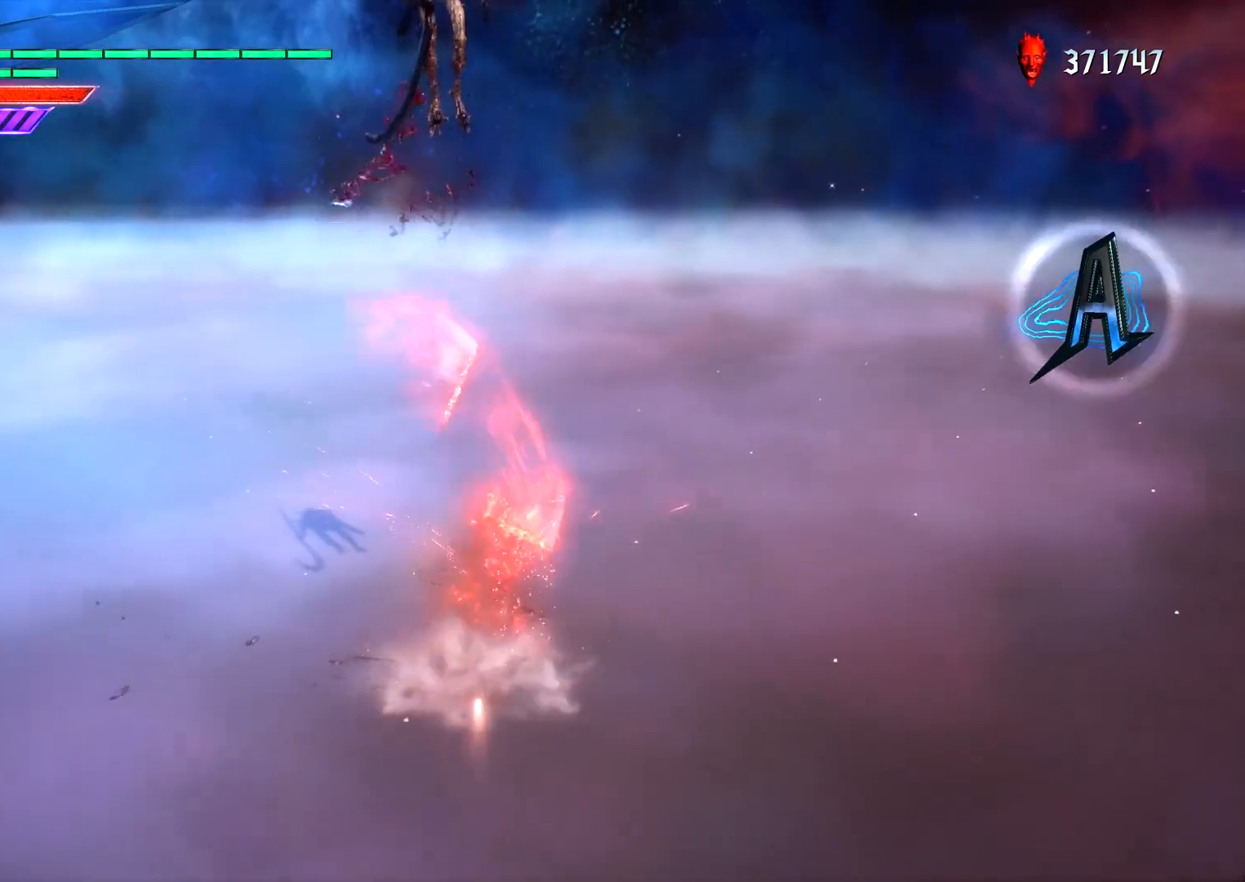
{"buttons": ["TRIANGLE", "L1"], "left_stick": "center", "right_stick": "center", "events": [[50, "DPAD_RIGHT", "down"], [83, "right_stick", "right"], [133, "DPAD_RIGHT", "up"], [200, "L2", "down"], [383, "L2", "up"], [383, "right_stick", "center"], [400, "TRIANGLE", "down"]]}
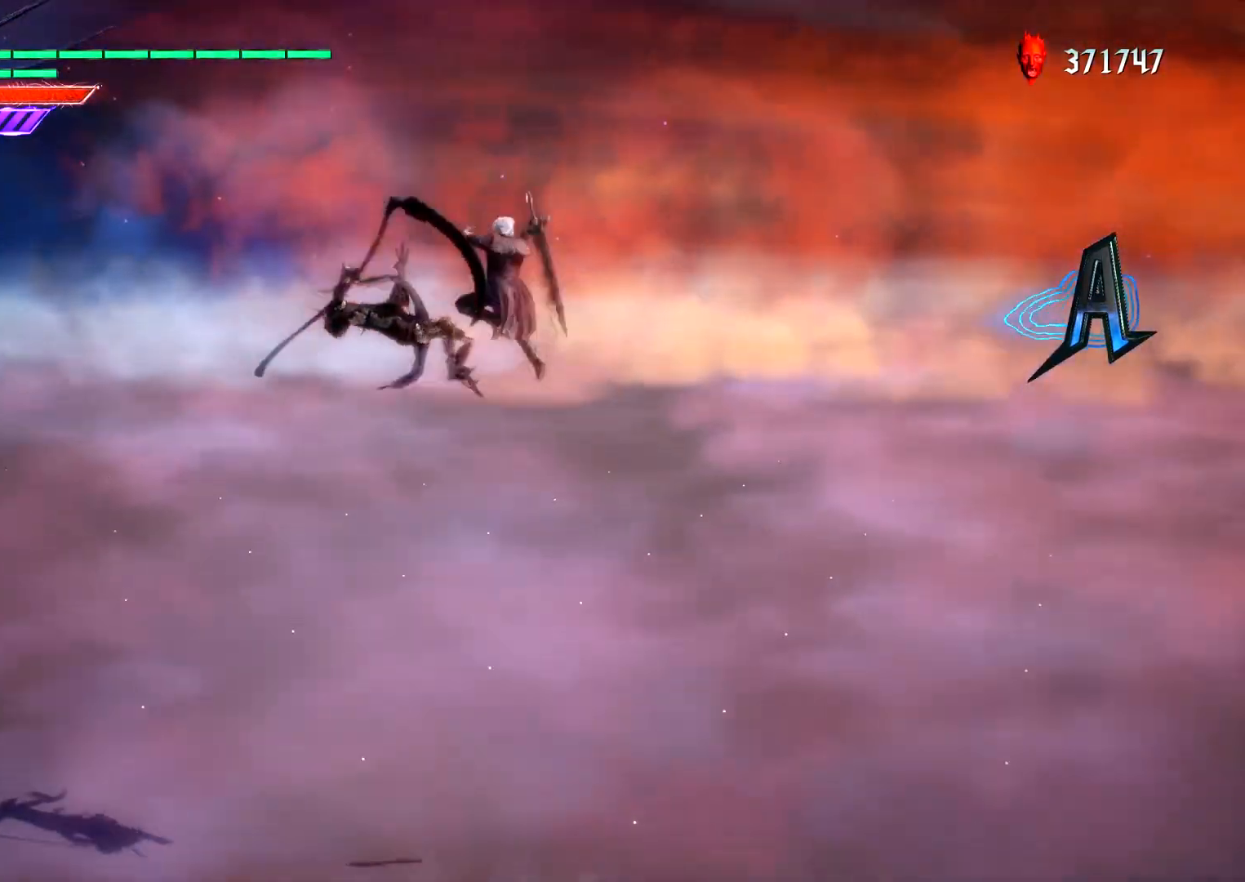
{"buttons": ["L1"], "left_stick": "center", "right_stick": "center"}
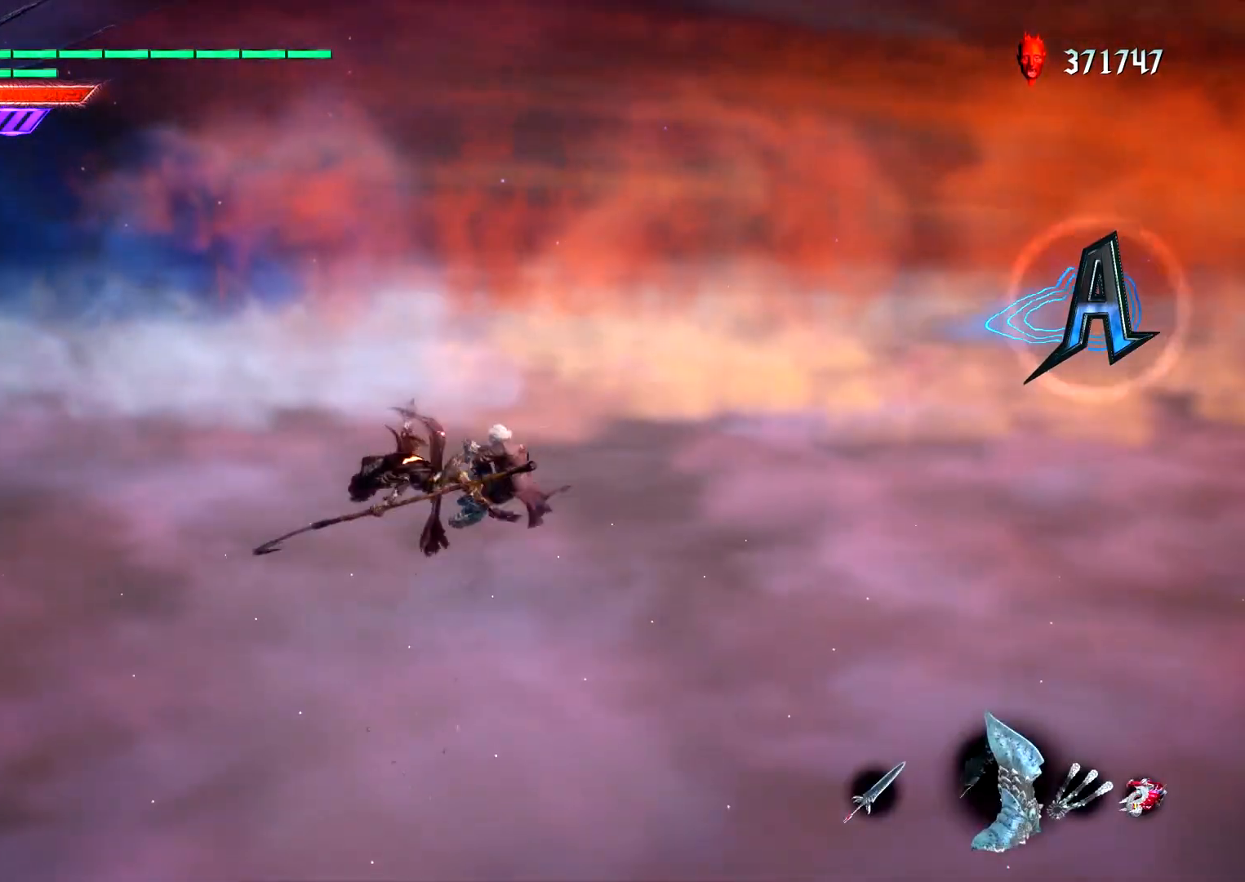
{"buttons": ["L1", "R2"], "left_stick": "center", "right_stick": "center"}
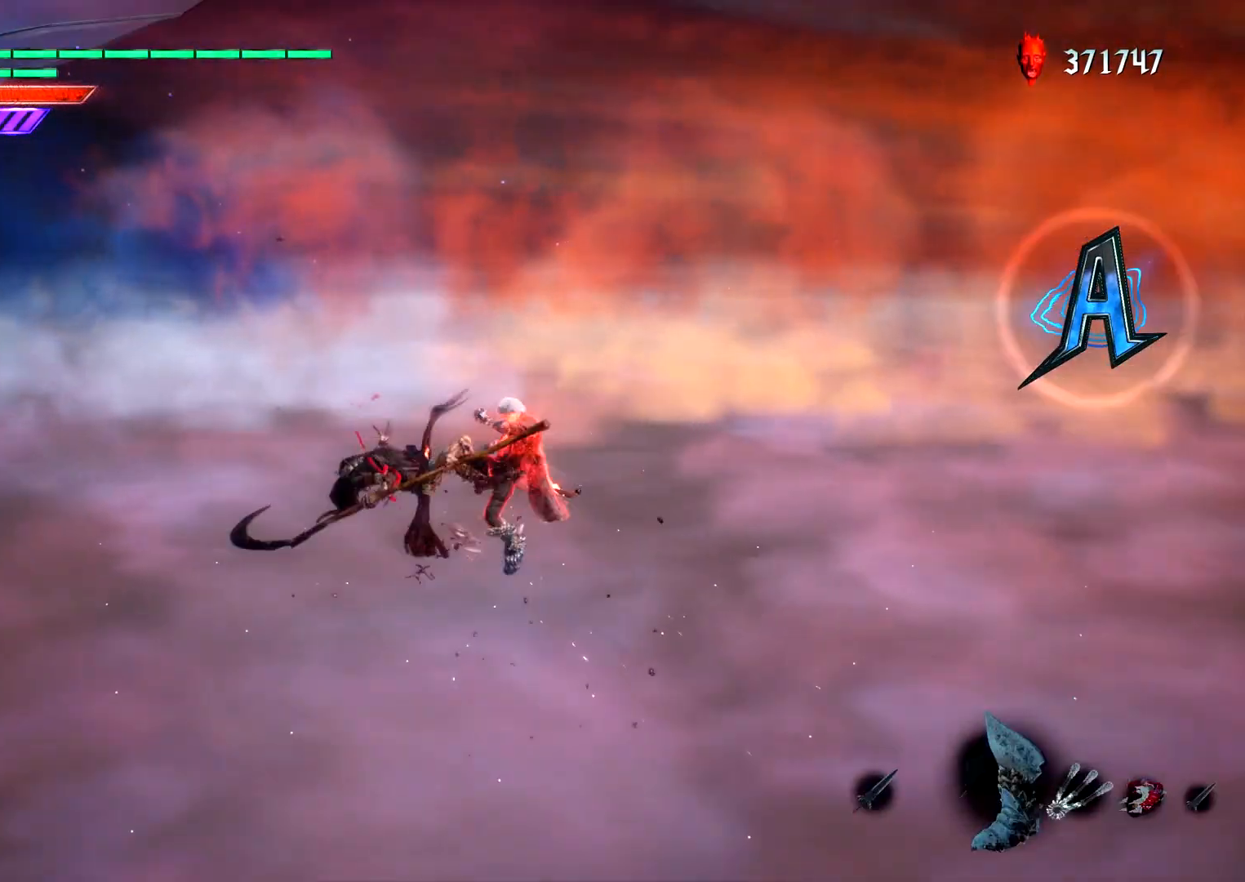
{"buttons": ["CIRCLE", "L1"], "left_stick": "center", "right_stick": "center", "events": [[100, "L2", "down"], [100, "R2", "up"], [167, "L2", "up"], [167, "R2", "down"], [267, "L2", "down"], [267, "R2", "up"], [300, "R2", "down"], [317, "L2", "up"], [400, "L2", "down"], [400, "R2", "up"], [467, "CIRCLE", "down"], [467, "L2", "up"]]}
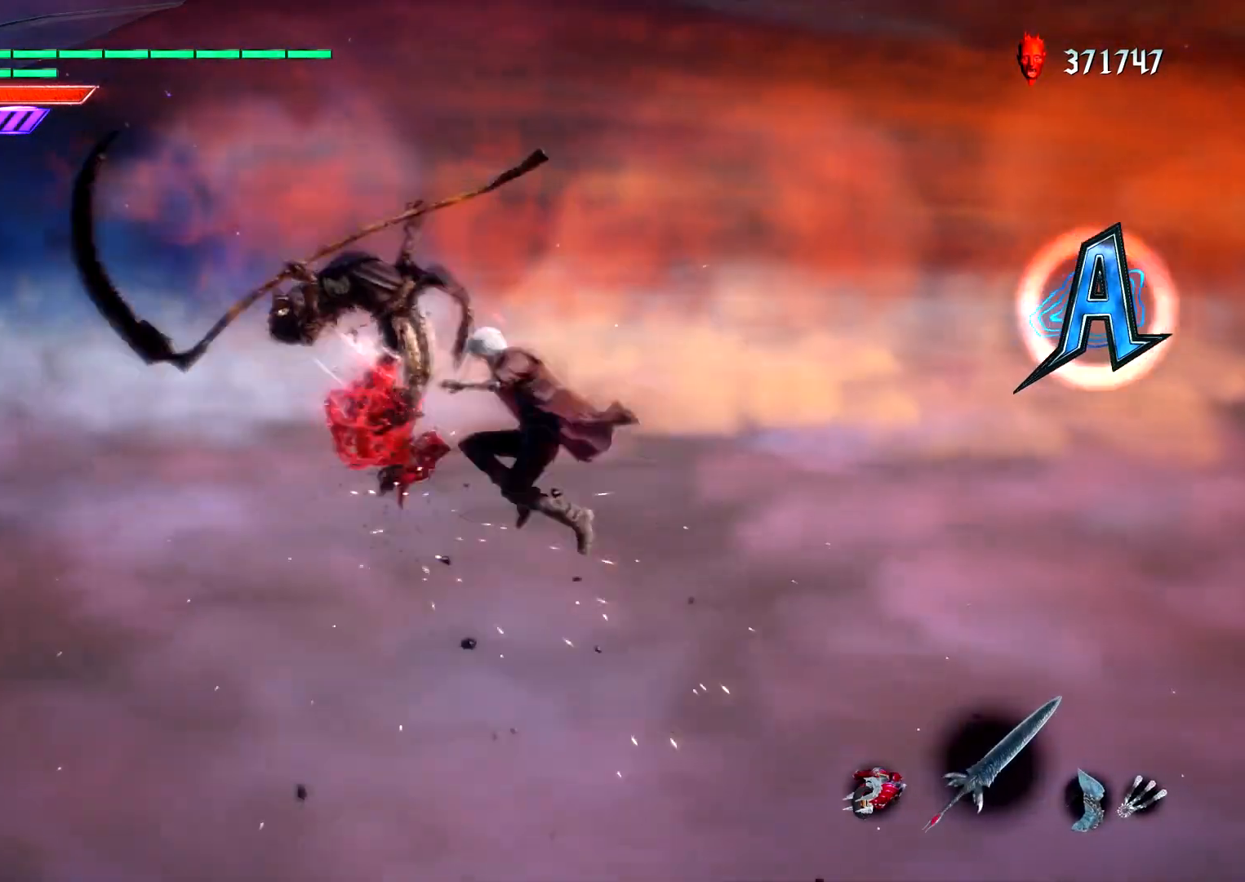
{"buttons": ["L1"], "left_stick": "center", "right_stick": "center", "events": [[300, "DPAD_RIGHT", "down"], [383, "CIRCLE", "up"], [383, "DPAD_RIGHT", "up"]]}
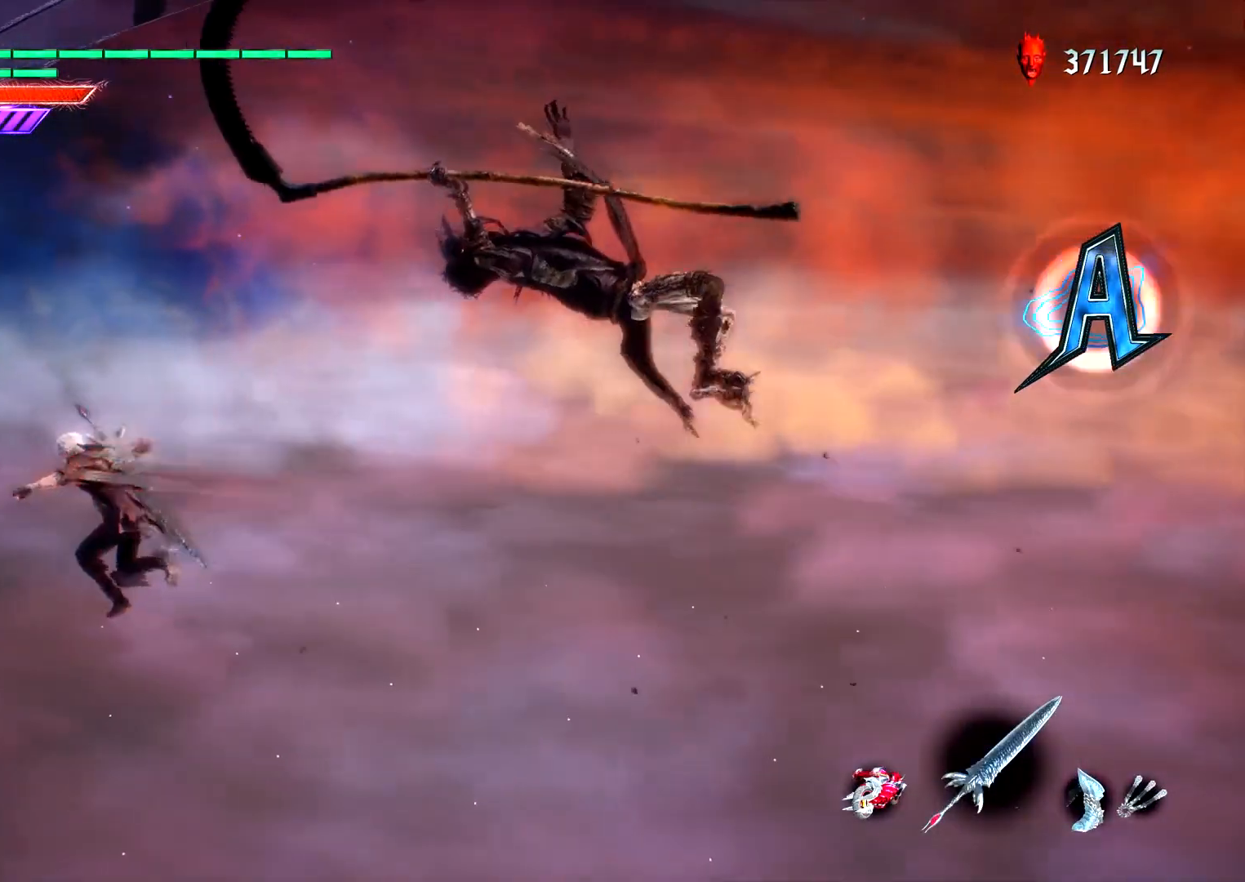
{"buttons": ["L1", "L2"], "left_stick": "center", "right_stick": "center", "events": [[67, "SQUARE", "down"], [150, "SQUARE", "up"], [367, "CIRCLE", "down"], [450, "CIRCLE", "up"], [450, "L2", "down"]]}
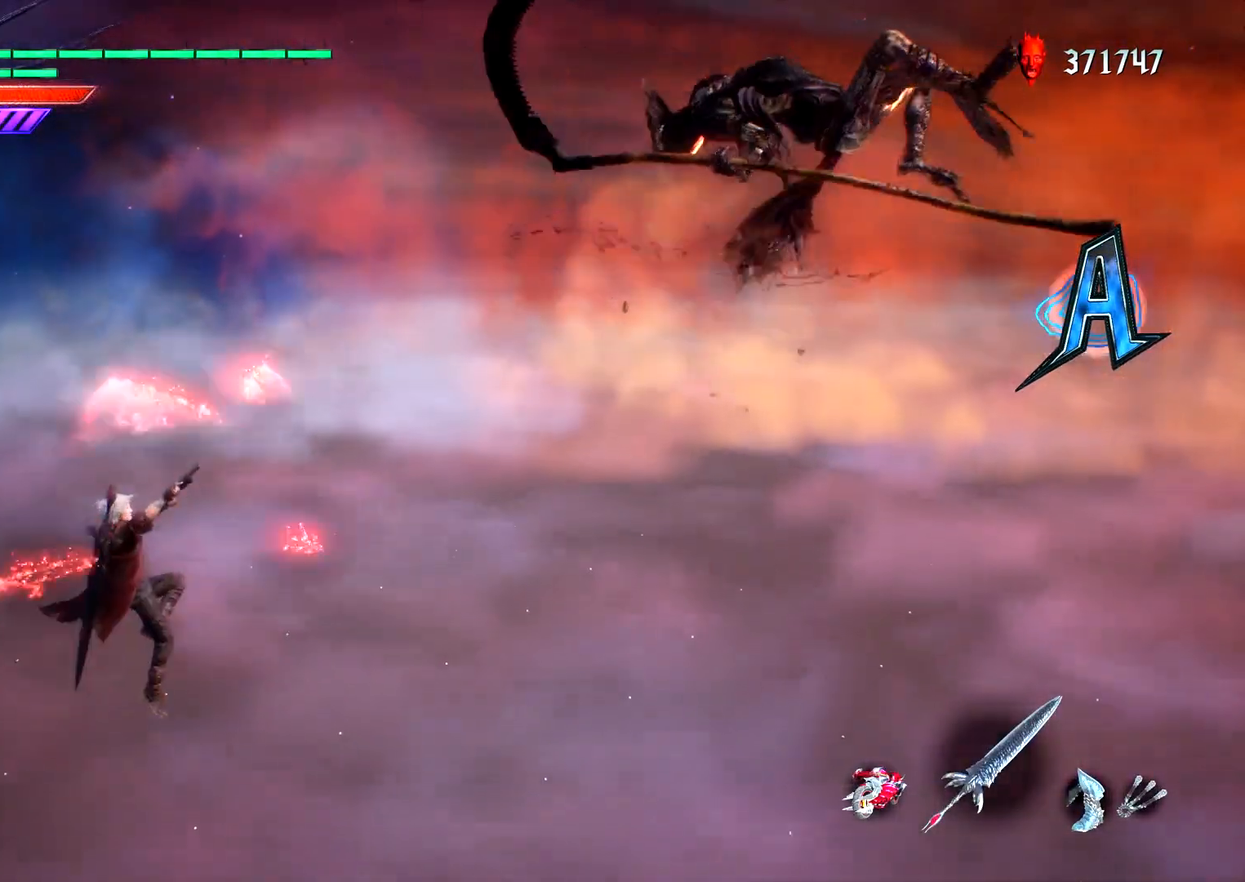
{"buttons": ["L1"], "left_stick": "center", "right_stick": "center"}
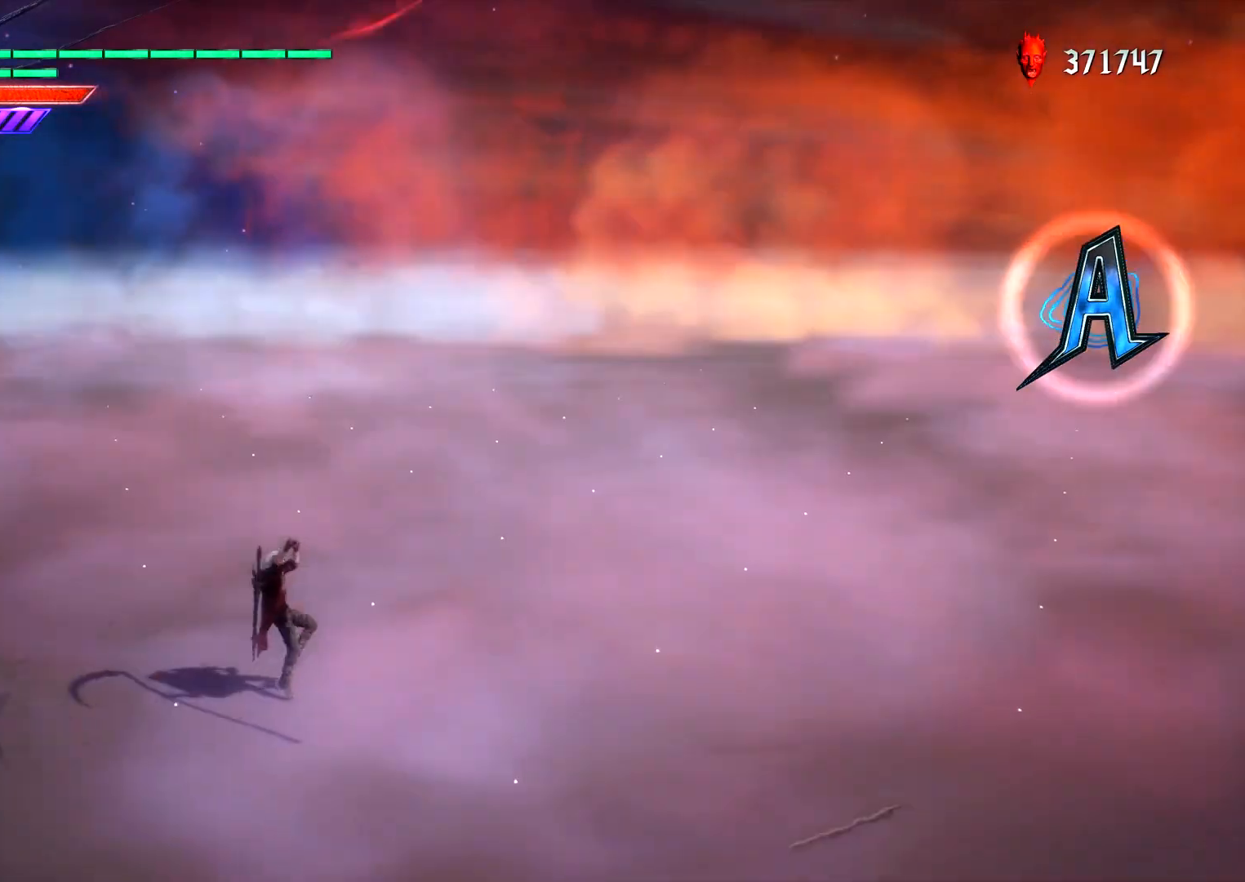
{"buttons": [], "left_stick": "center", "right_stick": "center", "events": [[433, "L1", "up"]]}
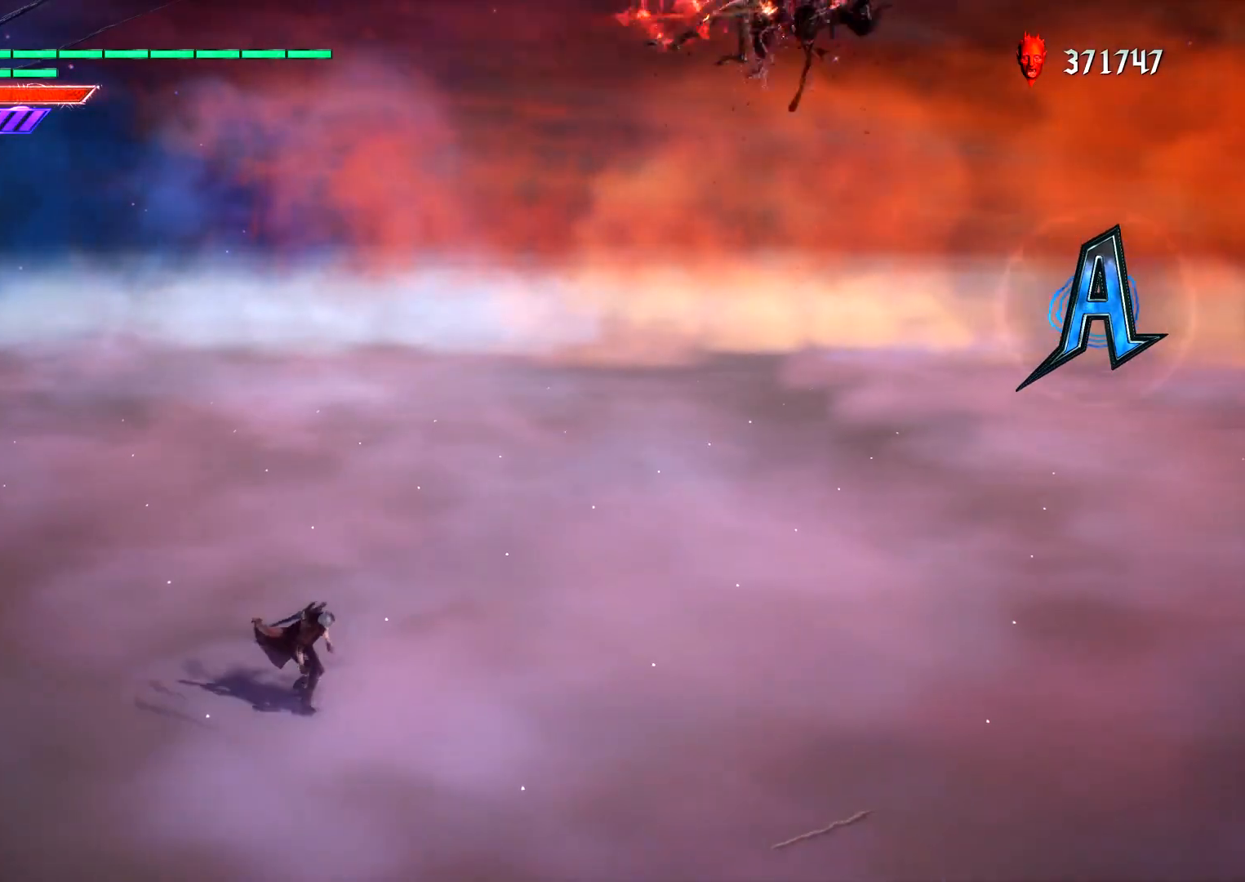
{"buttons": ["CROSS"], "left_stick": "right", "right_stick": "center", "events": [[33, "left_stick", "right"], [300, "CROSS", "down"]]}
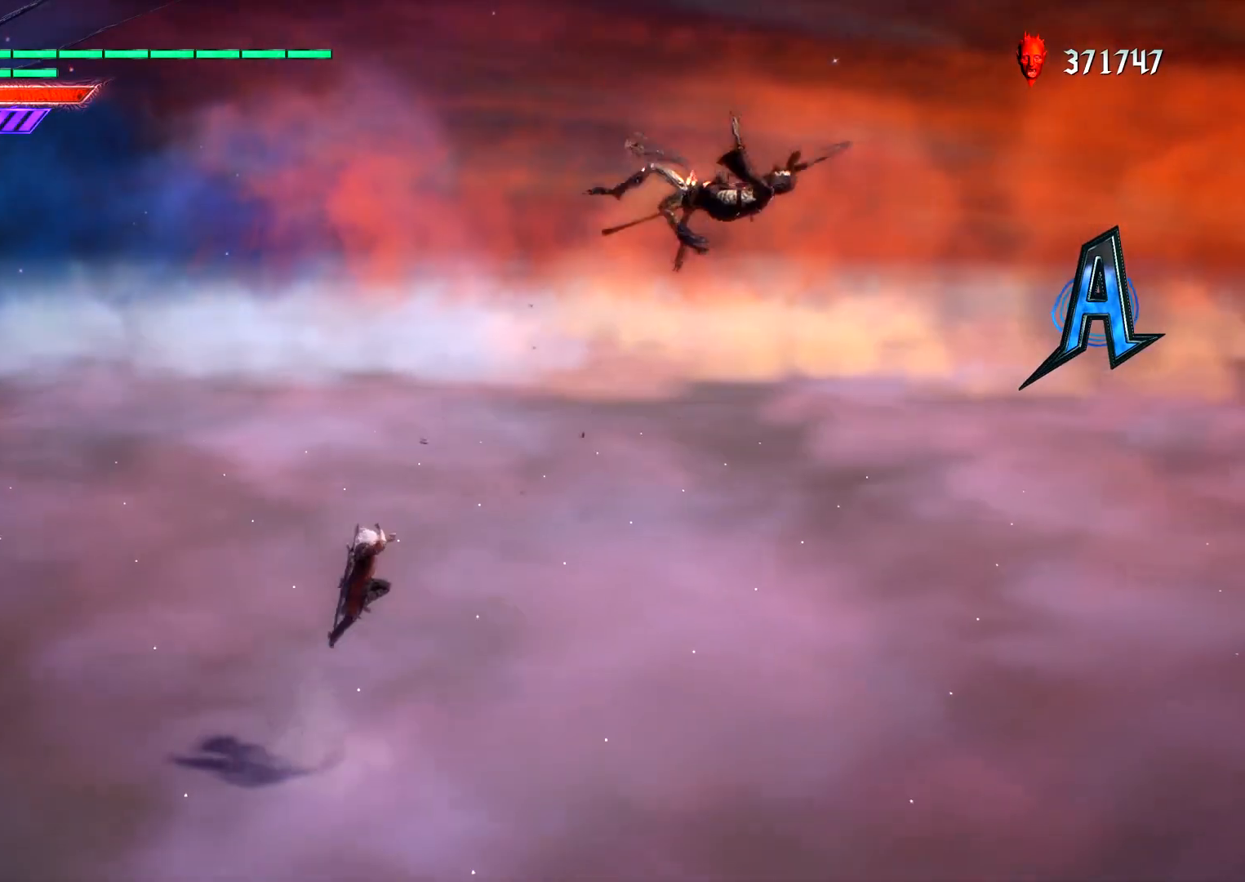
{"buttons": [], "left_stick": "right", "right_stick": "center", "events": [[250, "CROSS", "up"], [350, "CROSS", "down"], [467, "CROSS", "up"]]}
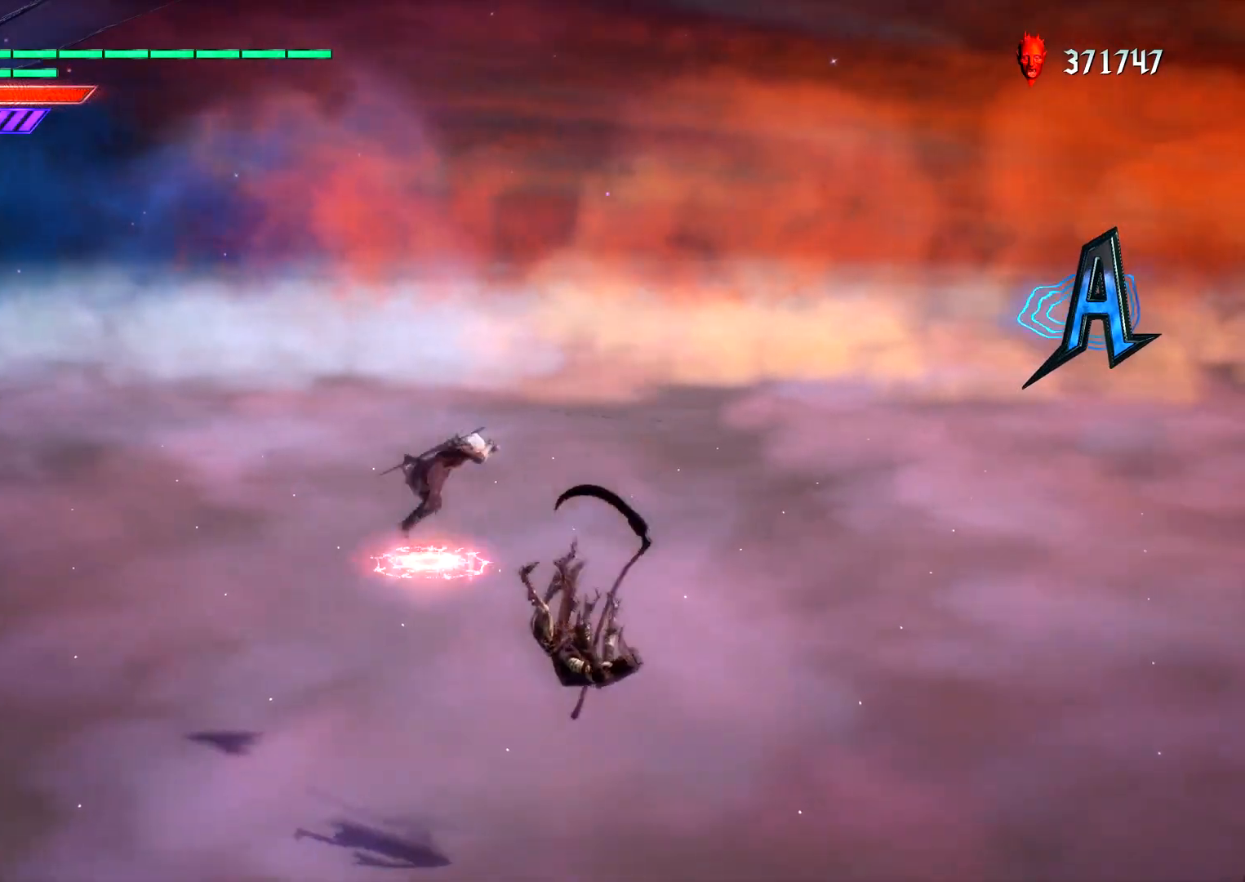
{"buttons": ["L1"], "left_stick": "center", "right_stick": "center", "events": [[133, "L1", "down"], [183, "L2", "down"], [183, "left_stick", "up"], [233, "left_stick", "center"], [417, "L2", "up"]]}
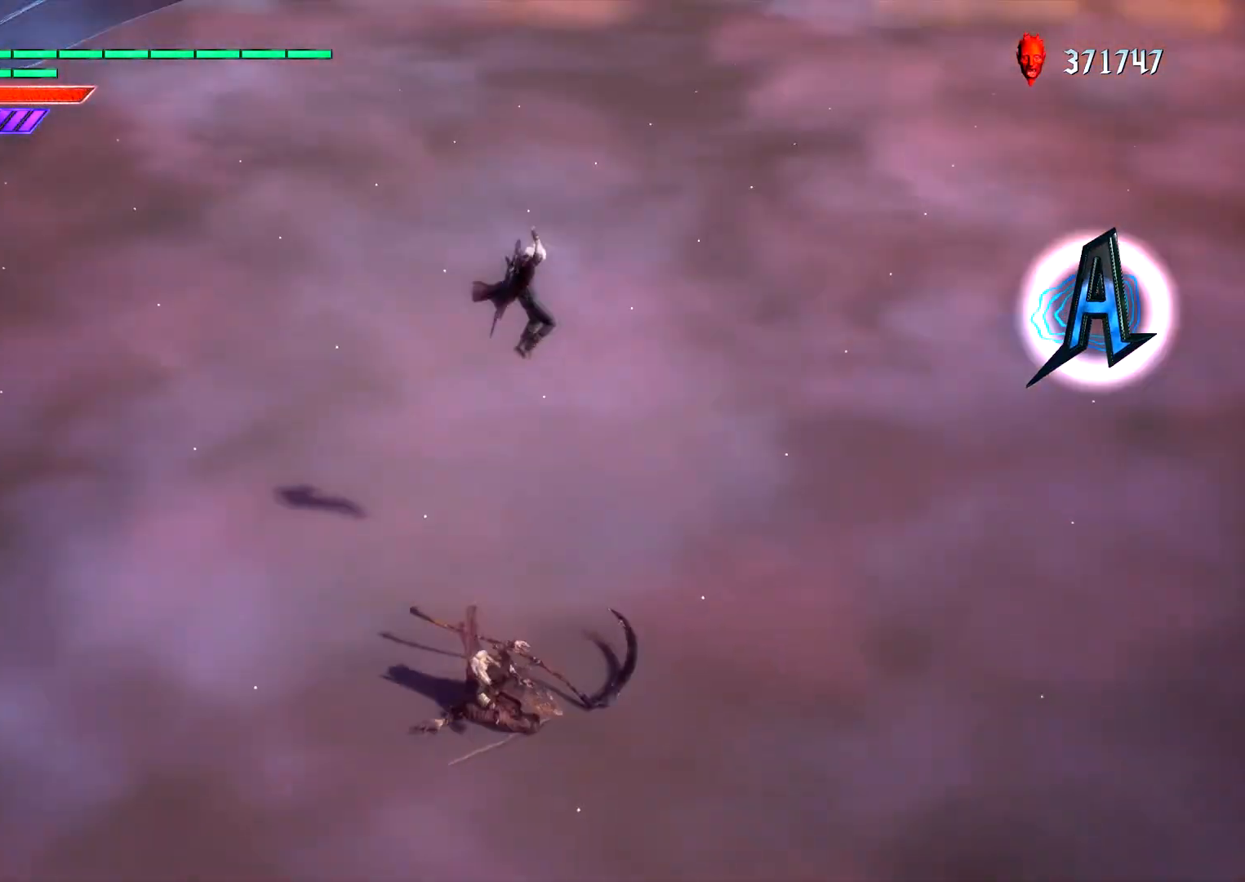
{"buttons": ["L1"], "left_stick": "right", "right_stick": "center", "events": [[33, "right_stick", "left"], [217, "right_stick", "center"], [300, "left_stick", "right"]]}
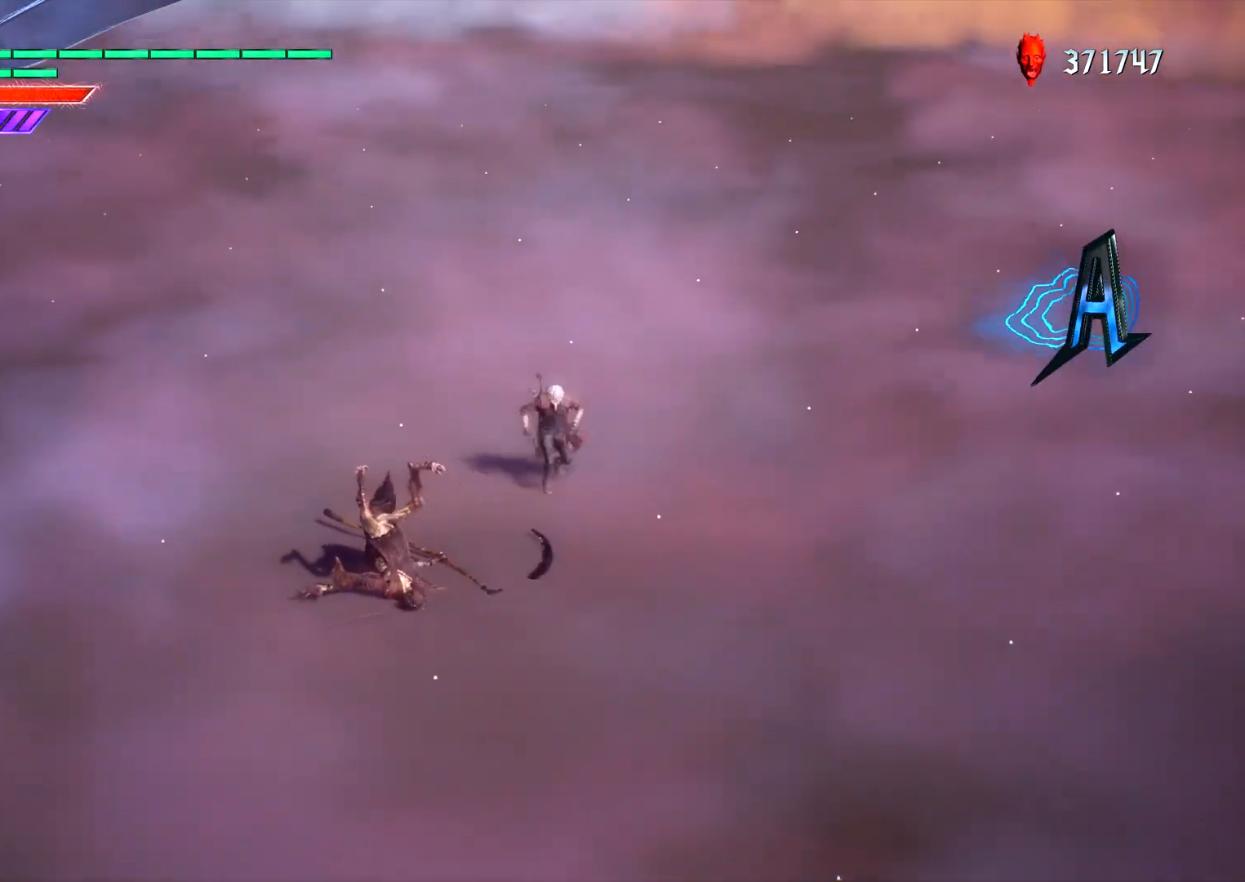
{"buttons": ["L1"], "left_stick": "center", "right_stick": "center", "events": [[50, "TRIANGLE", "down"], [133, "TRIANGLE", "up"], [217, "right_stick", "left"], [233, "left_stick", "center"], [383, "DPAD_RIGHT", "down"], [467, "DPAD_RIGHT", "up"], [500, "right_stick", "center"]]}
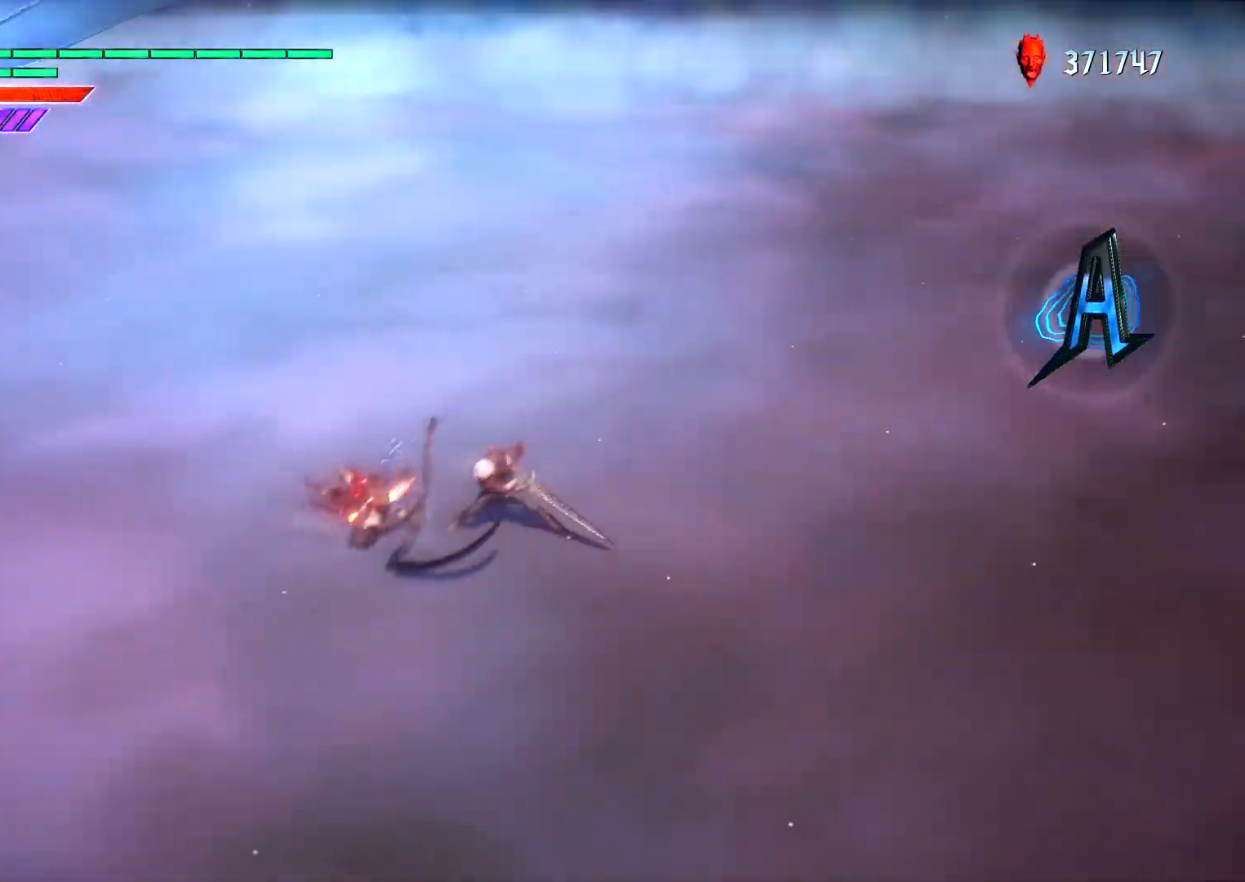
{"buttons": ["TRIANGLE", "L1"], "left_stick": "right", "right_stick": "center", "events": [[33, "left_stick", "right"], [450, "TRIANGLE", "down"]]}